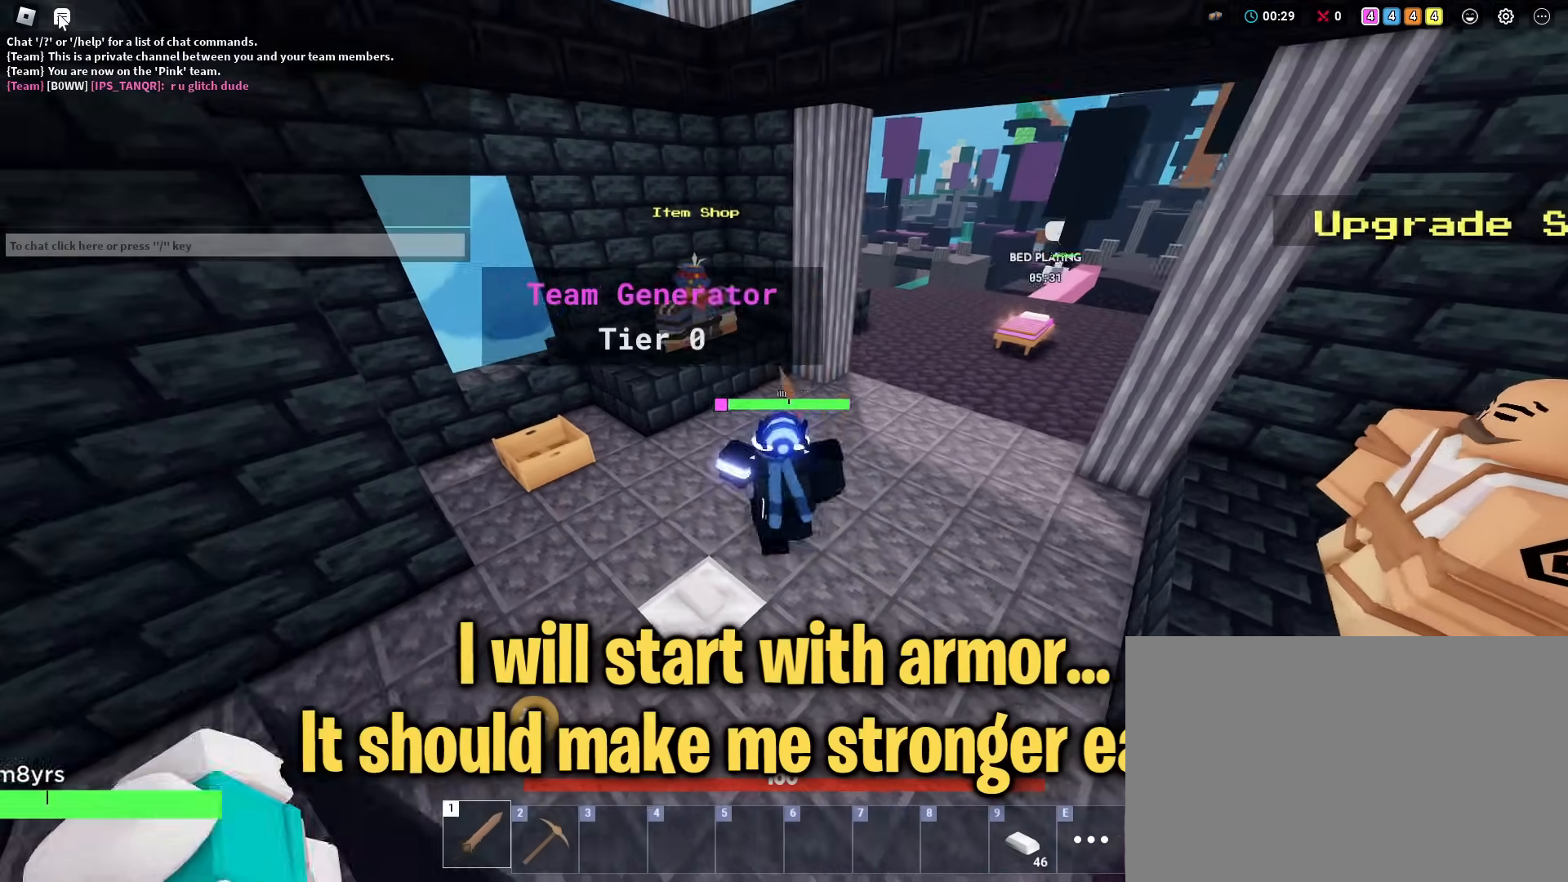
Gameplay with keyboard and mouse; each line is a JSON object with the keys and mouse buttons held at the frame after it. "events" lists presses ("down") and releases ("up") of "1", "2", "3", "4", "5", "a", "alt", "c", "caps_lock", "ctrl", "d", "e", "f", "g", "q", "r", "s", "shift", "space", "t", "tab", "v", "w", "x", "z", "mouse_left" and "mouse_right" between this image and that frame as [ms after this image, input, new state], when the widget could be followed in between. "mouse_left", "mouse_right" = the "left", "right" buttons of the "mouse" list. No other keys are recorded. Fast repeated clicks can show as one long hold. "mouse_move" is the direction in which the mouse moves at that frame (one of eight, or "still"), when it could be read. Not read: mouse_wheel.
{"keys": ["w"], "mouse": [], "mouse_move": "still", "events": [[84, "s", "down"], [184, "d", "down"], [184, "shift", "up"], [234, "a", "up"], [267, "s", "up"], [317, "shift", "down"], [417, "w", "down"], [467, "d", "up"], [467, "shift", "up"]]}
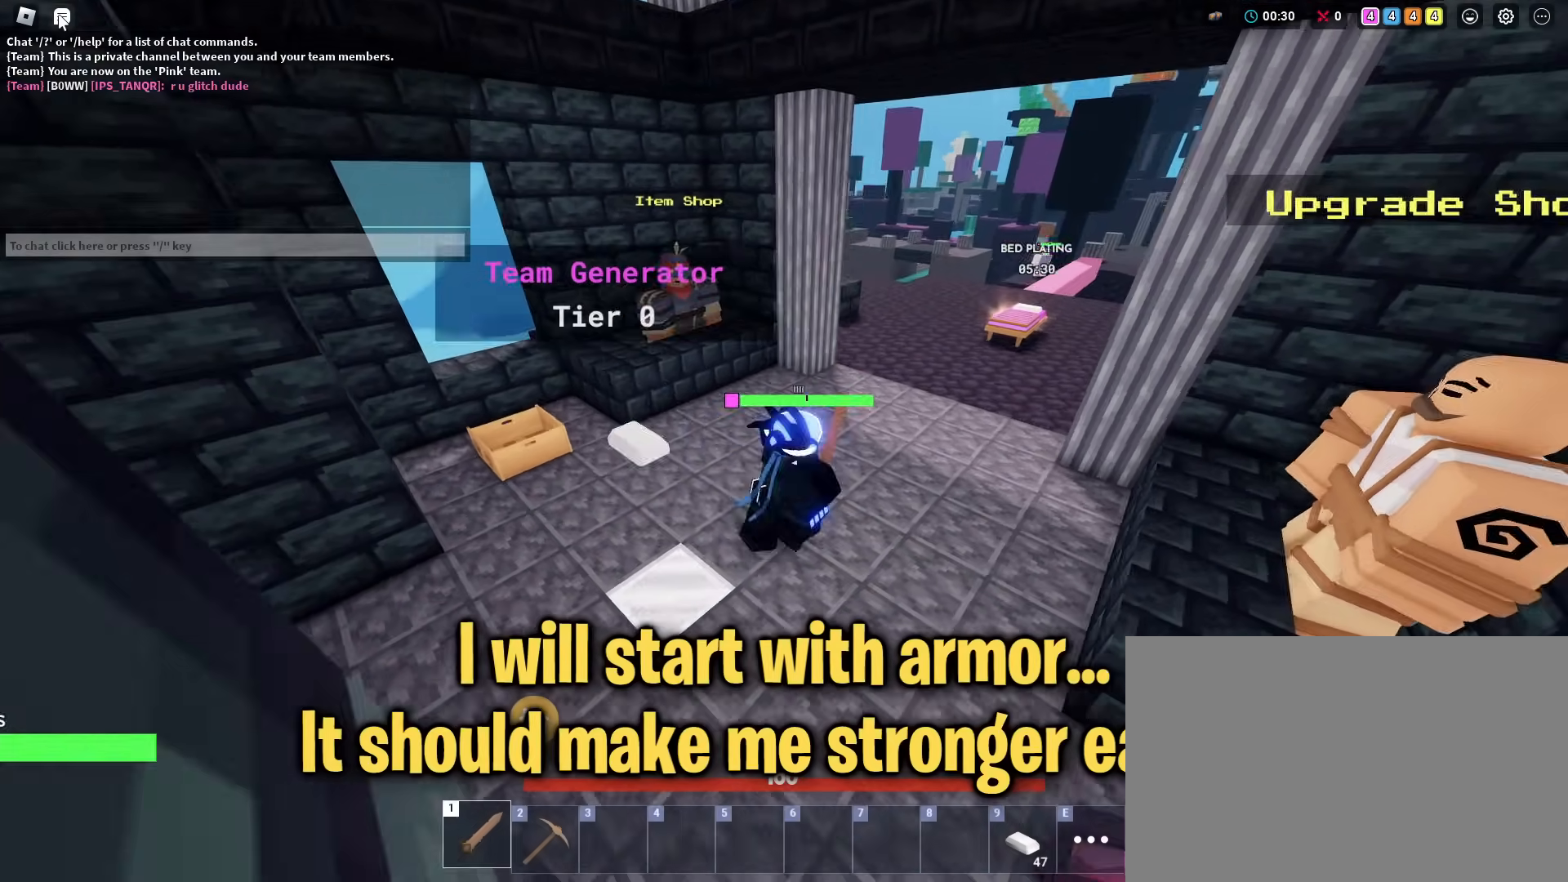
{"keys": ["d", "w"], "mouse": [], "mouse_move": "still", "events": [[50, "a", "down"], [50, "shift", "down"], [50, "w", "up"], [150, "s", "down"], [233, "d", "down"], [233, "shift", "up"], [283, "a", "up"], [383, "s", "up"], [467, "w", "down"]]}
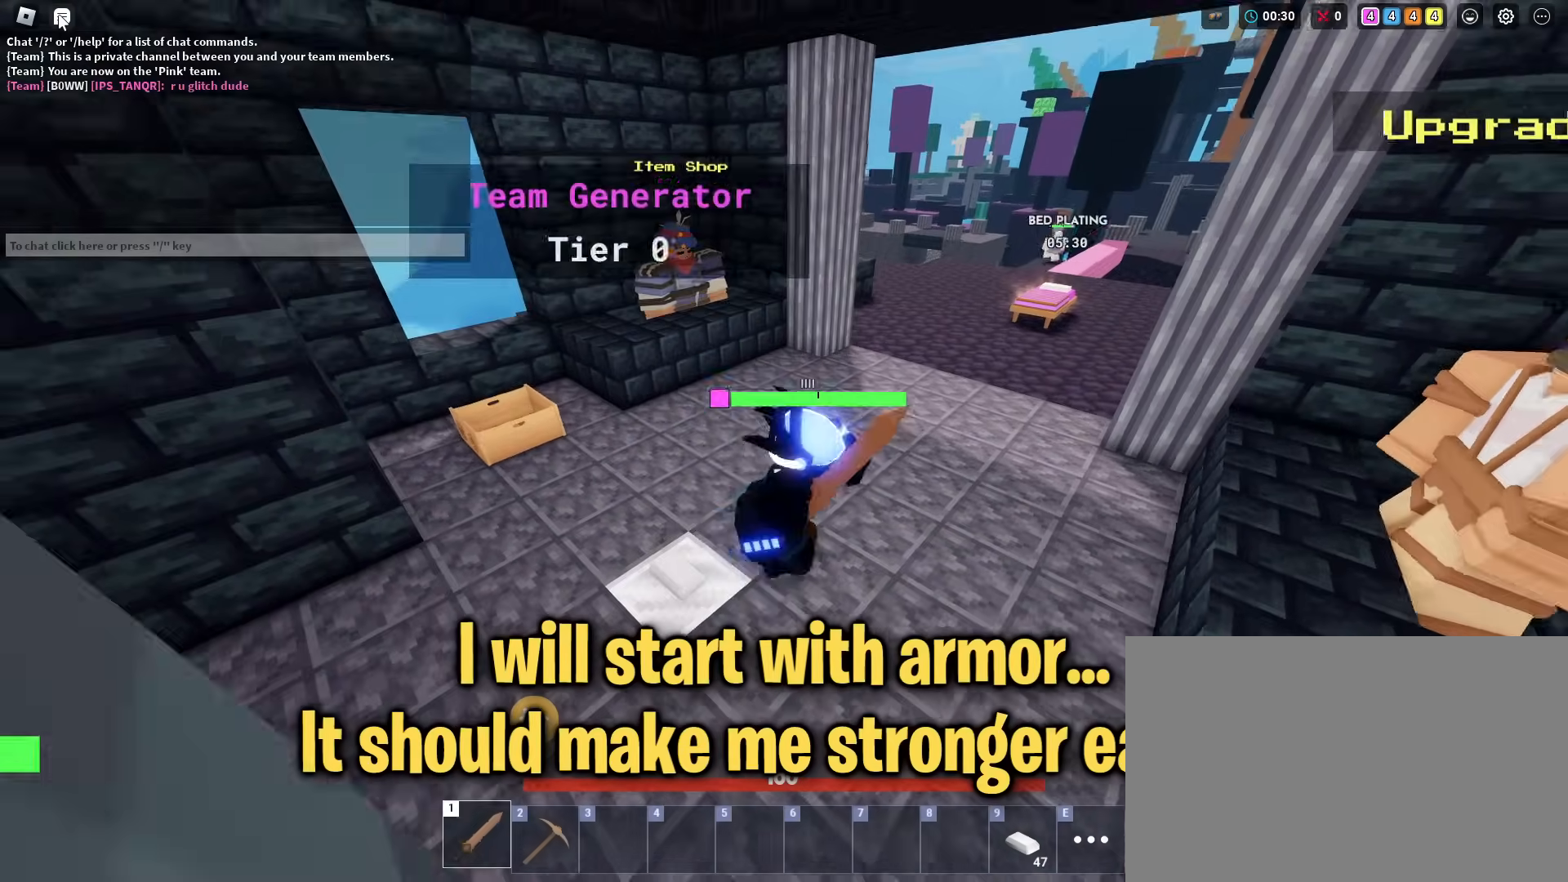
{"keys": ["a", "s", "shift"], "mouse": [], "mouse_move": "still", "events": [[17, "d", "up"], [117, "a", "down"], [117, "space", "down"], [167, "shift", "down"], [167, "w", "up"], [217, "space", "up"], [350, "mouse_left", "down"], [350, "s", "down"], [451, "mouse_left", "up"]]}
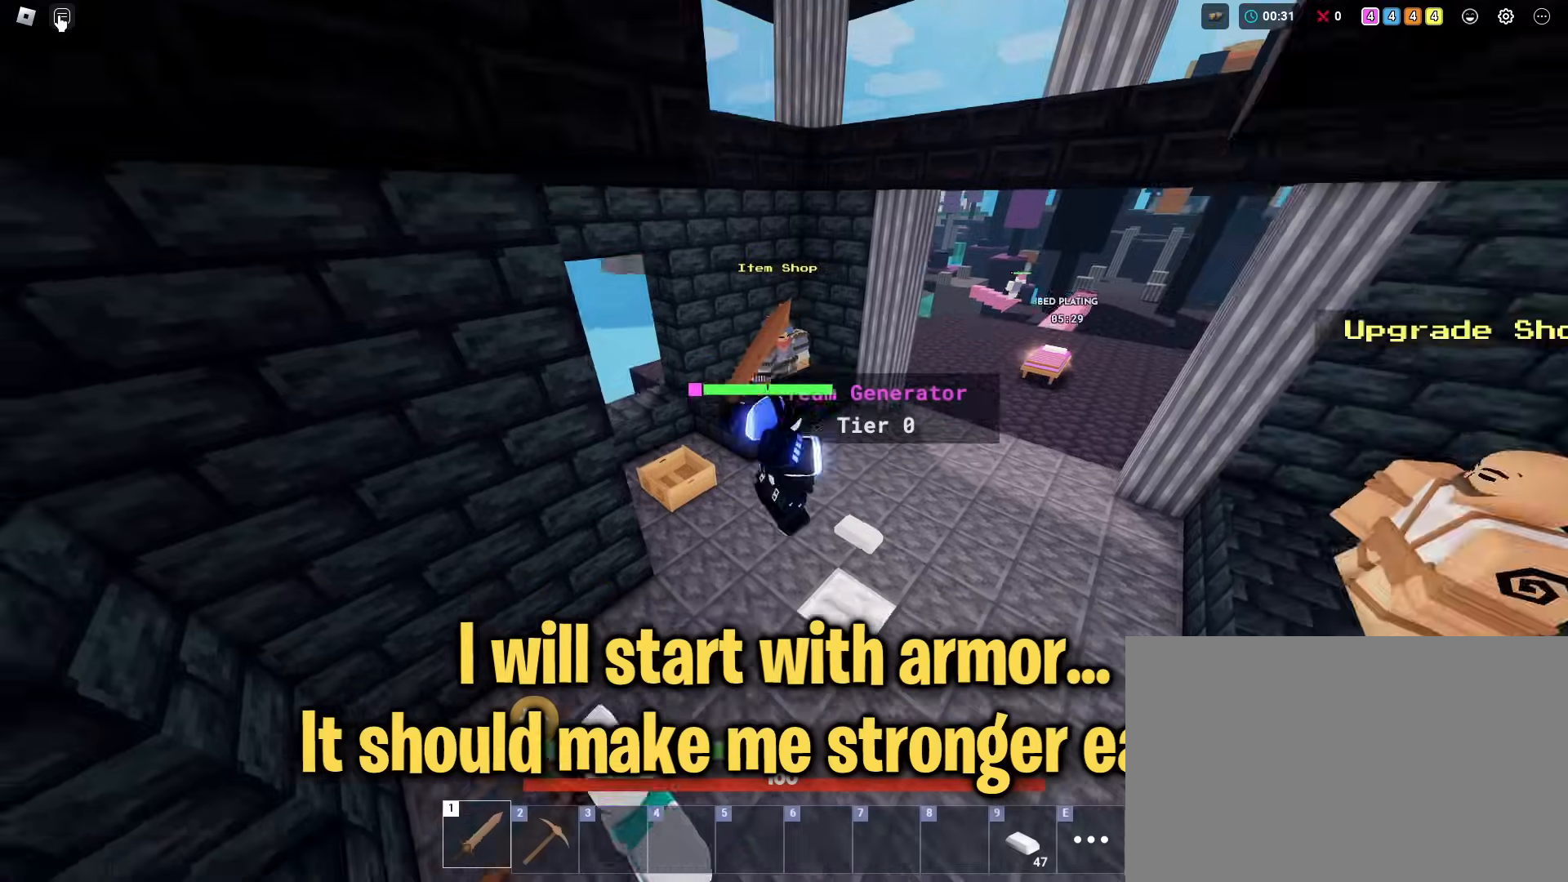
{"keys": ["shift"], "mouse": [], "mouse_move": "down-right", "events": [[83, "a", "up"], [83, "shift", "up"], [133, "d", "down"], [233, "s", "up"], [367, "shift", "down"], [467, "d", "up"]]}
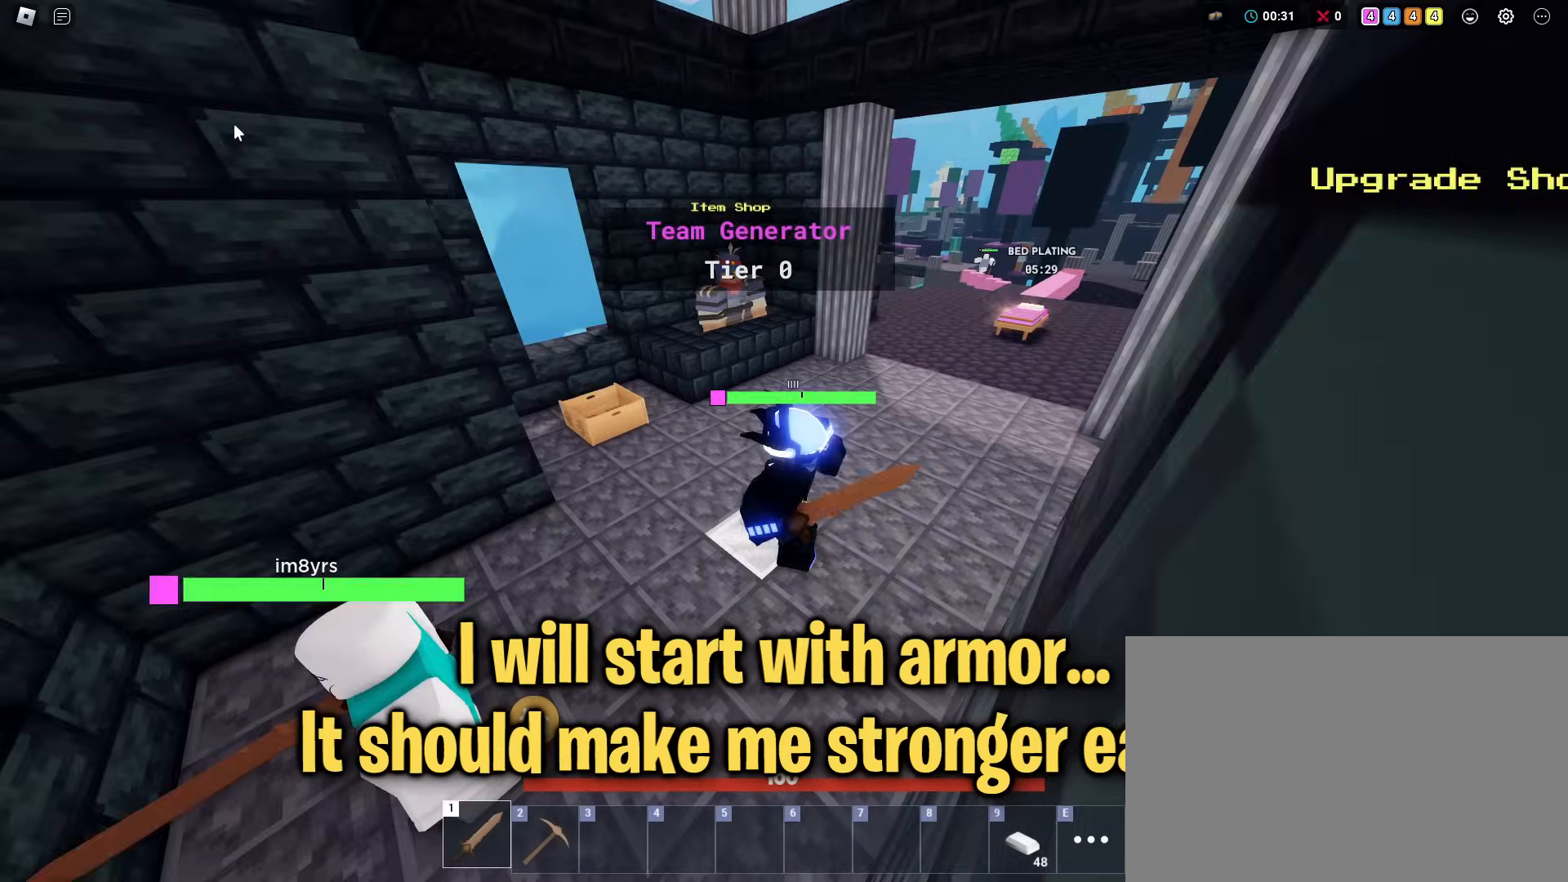
{"keys": ["shift", "w"], "mouse": [], "mouse_move": "still", "events": [[434, "w", "down"]]}
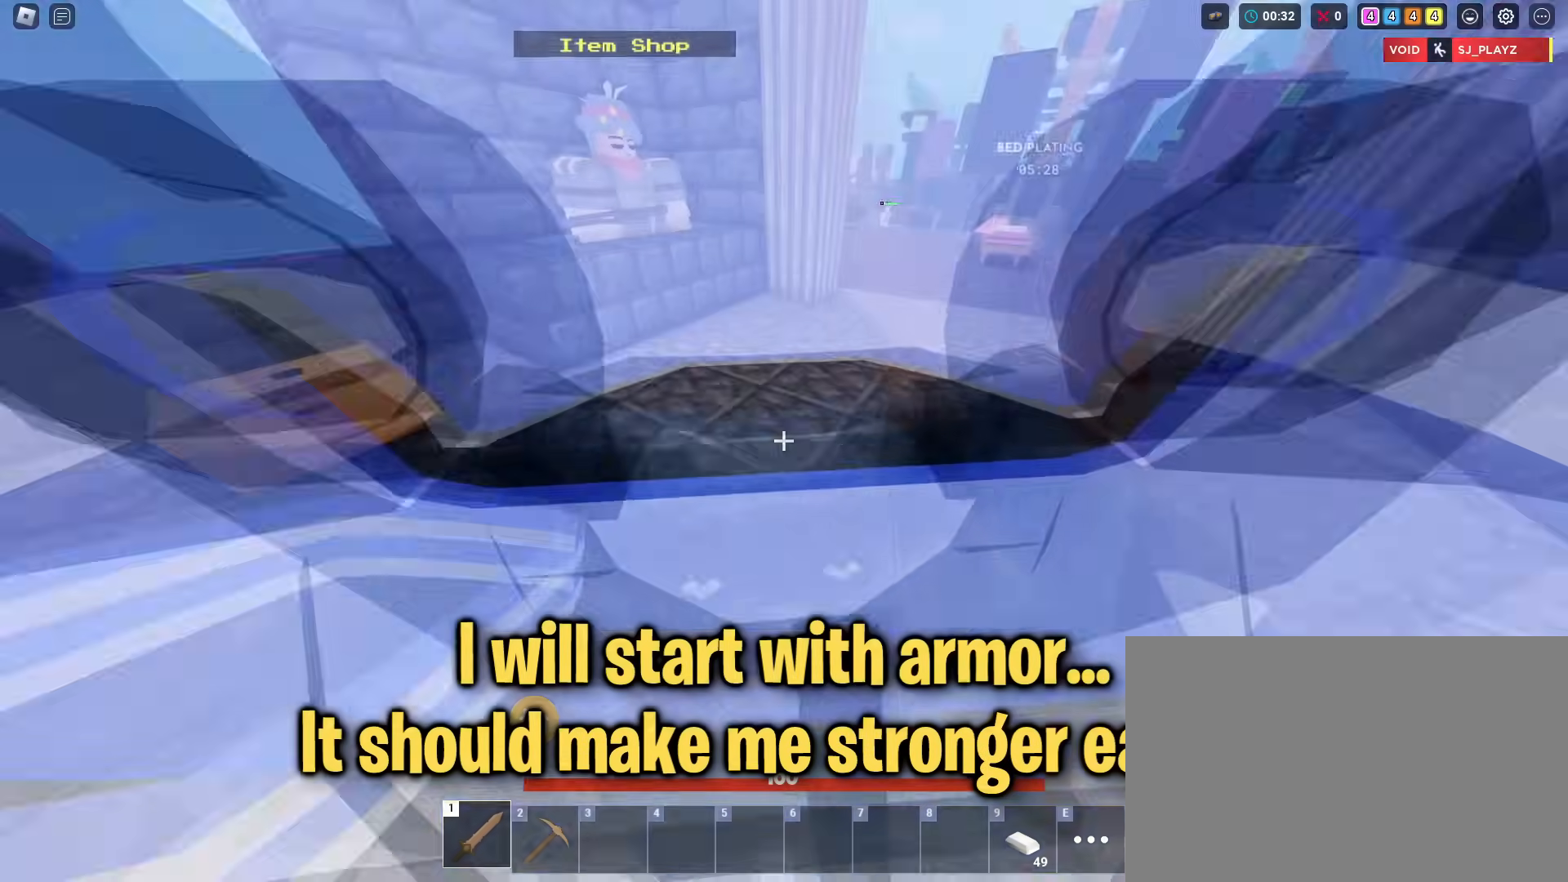
{"keys": ["shift", "w"], "mouse": [], "mouse_move": "still", "events": [[300, "space", "down"], [450, "space", "up"]]}
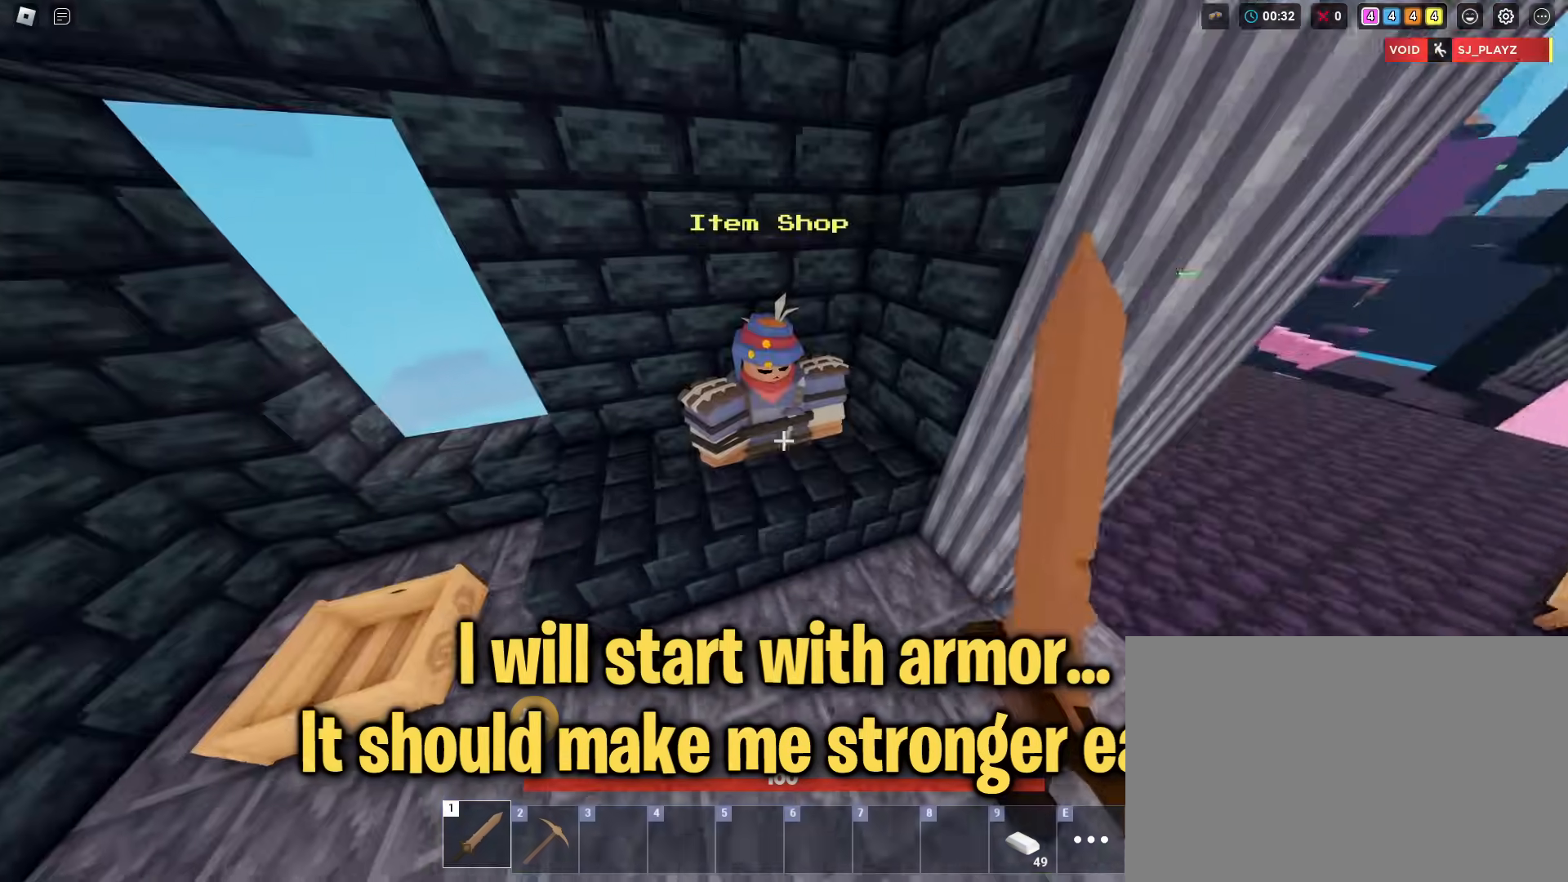
{"keys": ["shift"], "mouse": [], "mouse_move": "up-left", "events": [[267, "w", "up"], [317, "f", "down"], [367, "f", "up"]]}
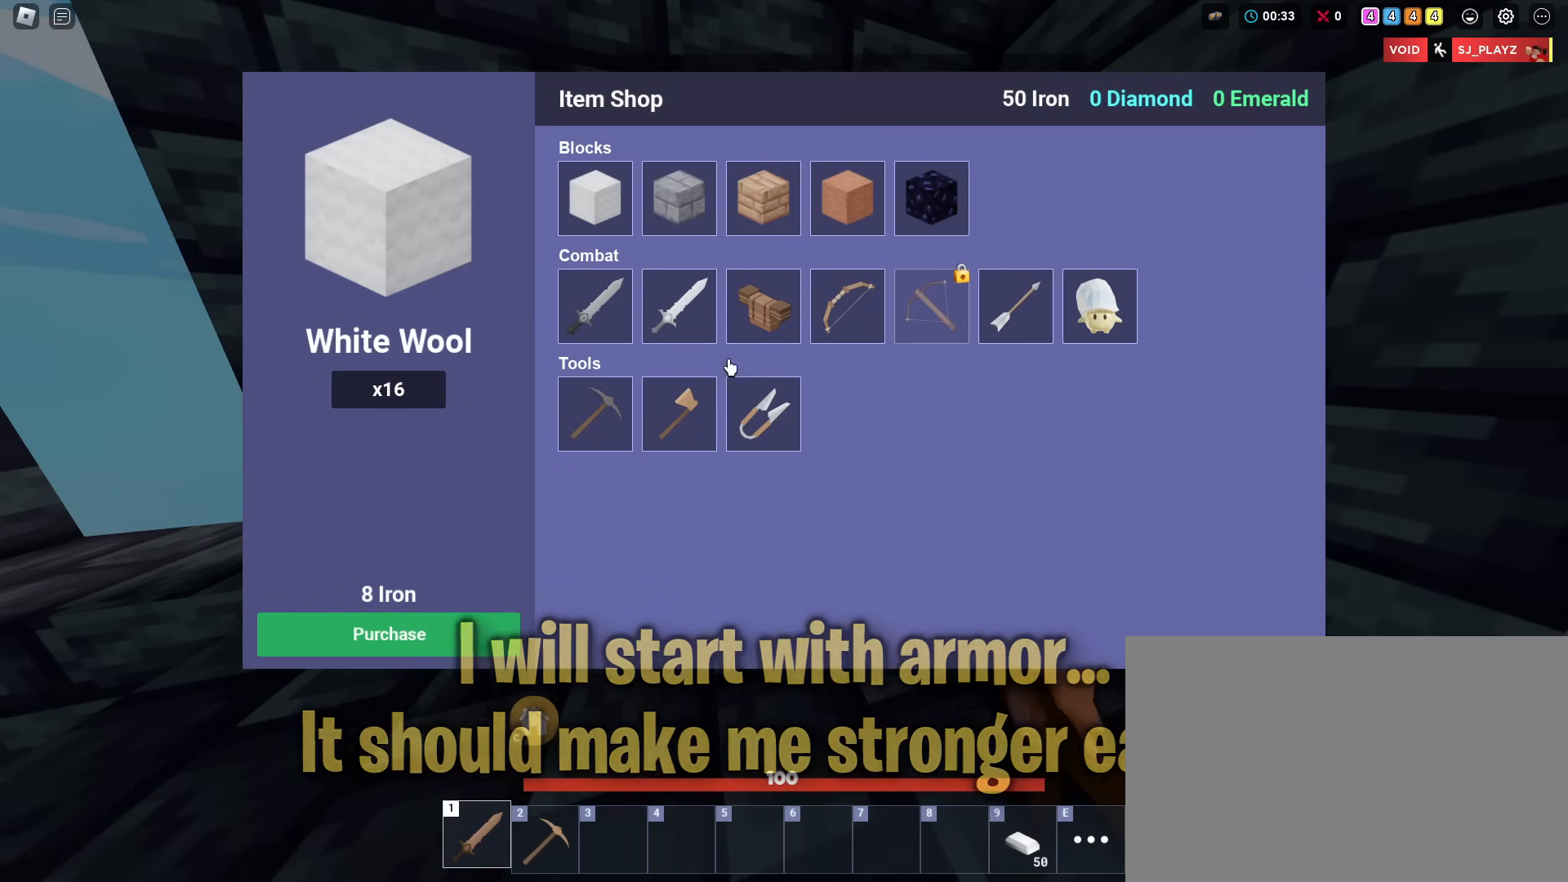
{"keys": ["shift"], "mouse": [], "mouse_move": "left", "events": [[333, "mouse_right", "down"], [433, "mouse_right", "up"]]}
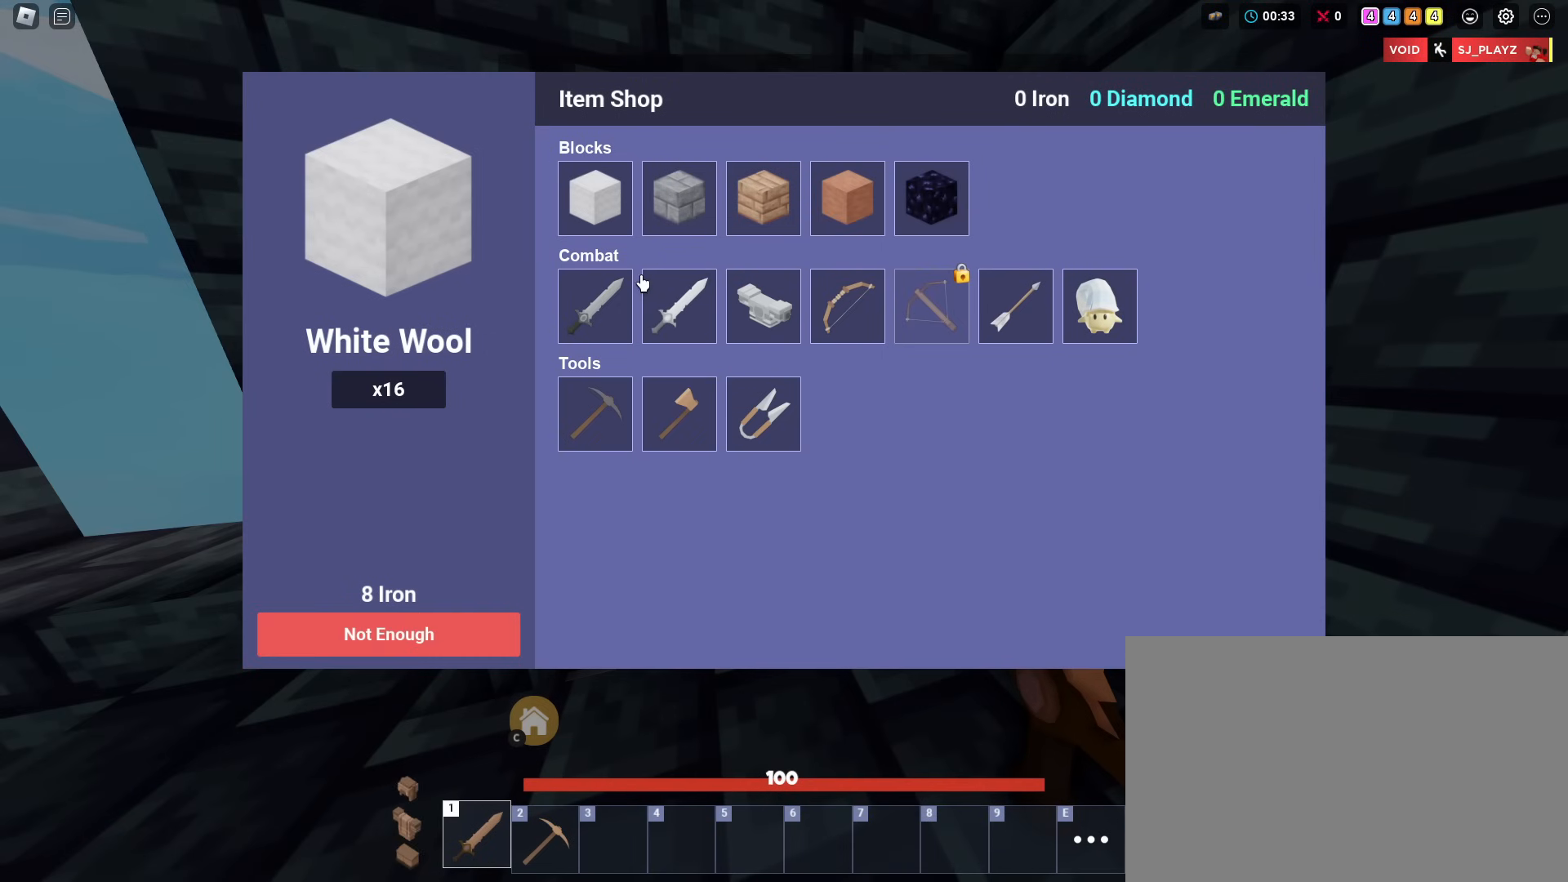
{"keys": ["a", "s", "shift"], "mouse": ["right"], "mouse_move": "still", "events": [[267, "s", "down"], [300, "mouse_right", "down"], [401, "mouse_right", "up"], [484, "a", "down"], [484, "mouse_right", "down"]]}
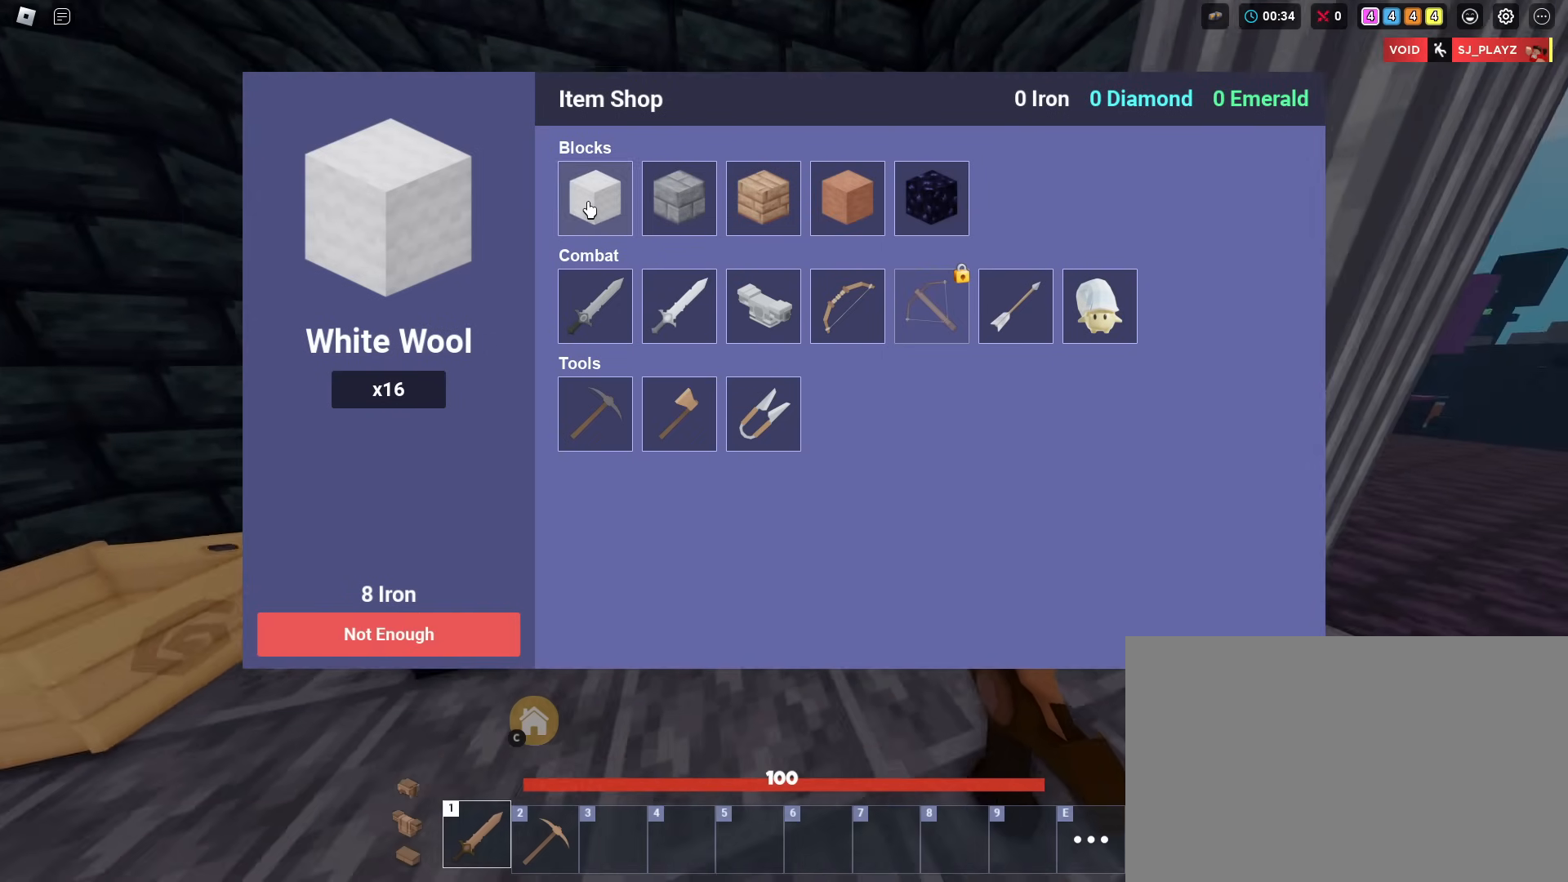
{"keys": ["a", "s", "shift"], "mouse": [], "mouse_move": "still", "events": [[83, "mouse_right", "up"]]}
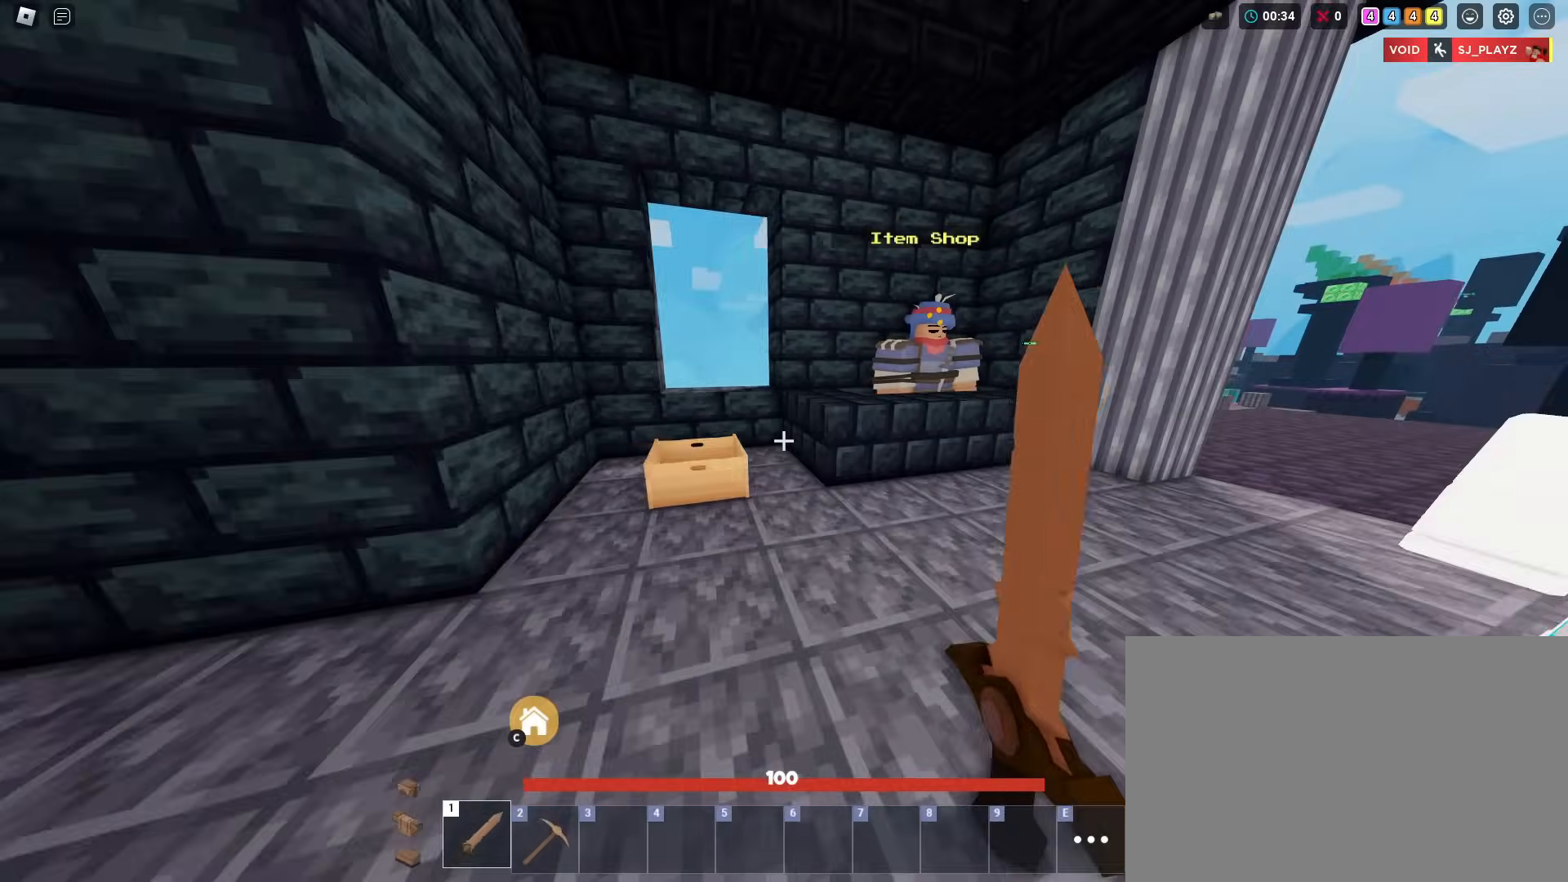
{"keys": ["d", "shift"], "mouse": [], "mouse_move": "still", "events": [[150, "a", "up"], [384, "d", "down"], [434, "s", "up"]]}
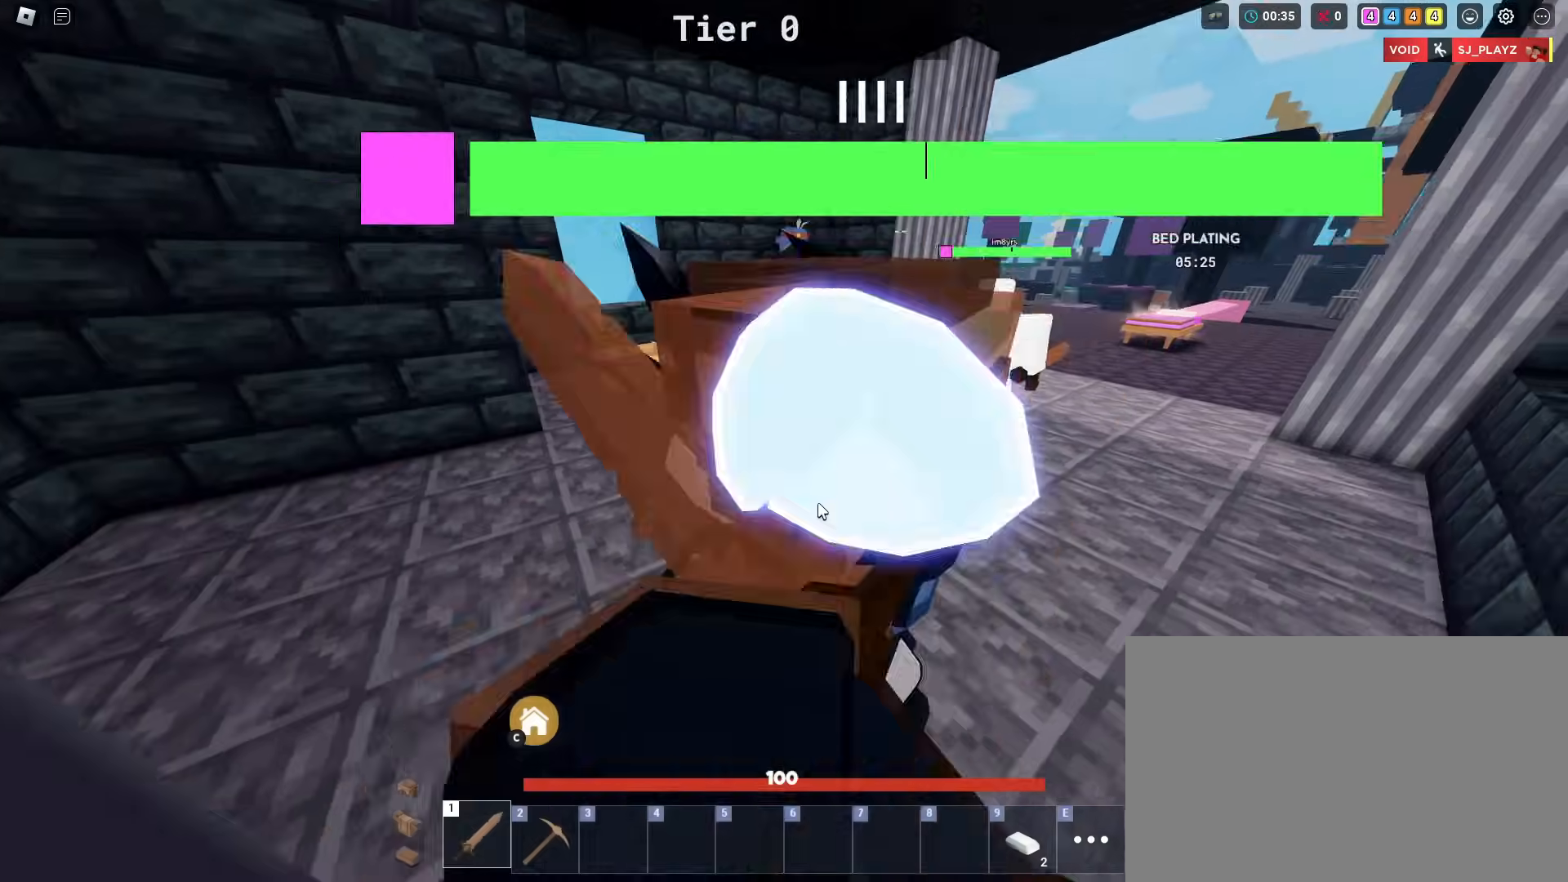
{"keys": ["a", "shift"], "mouse": ["right"], "mouse_move": "still", "events": [[66, "w", "down"], [166, "d", "up"], [300, "a", "down"], [383, "w", "up"], [433, "mouse_right", "down"]]}
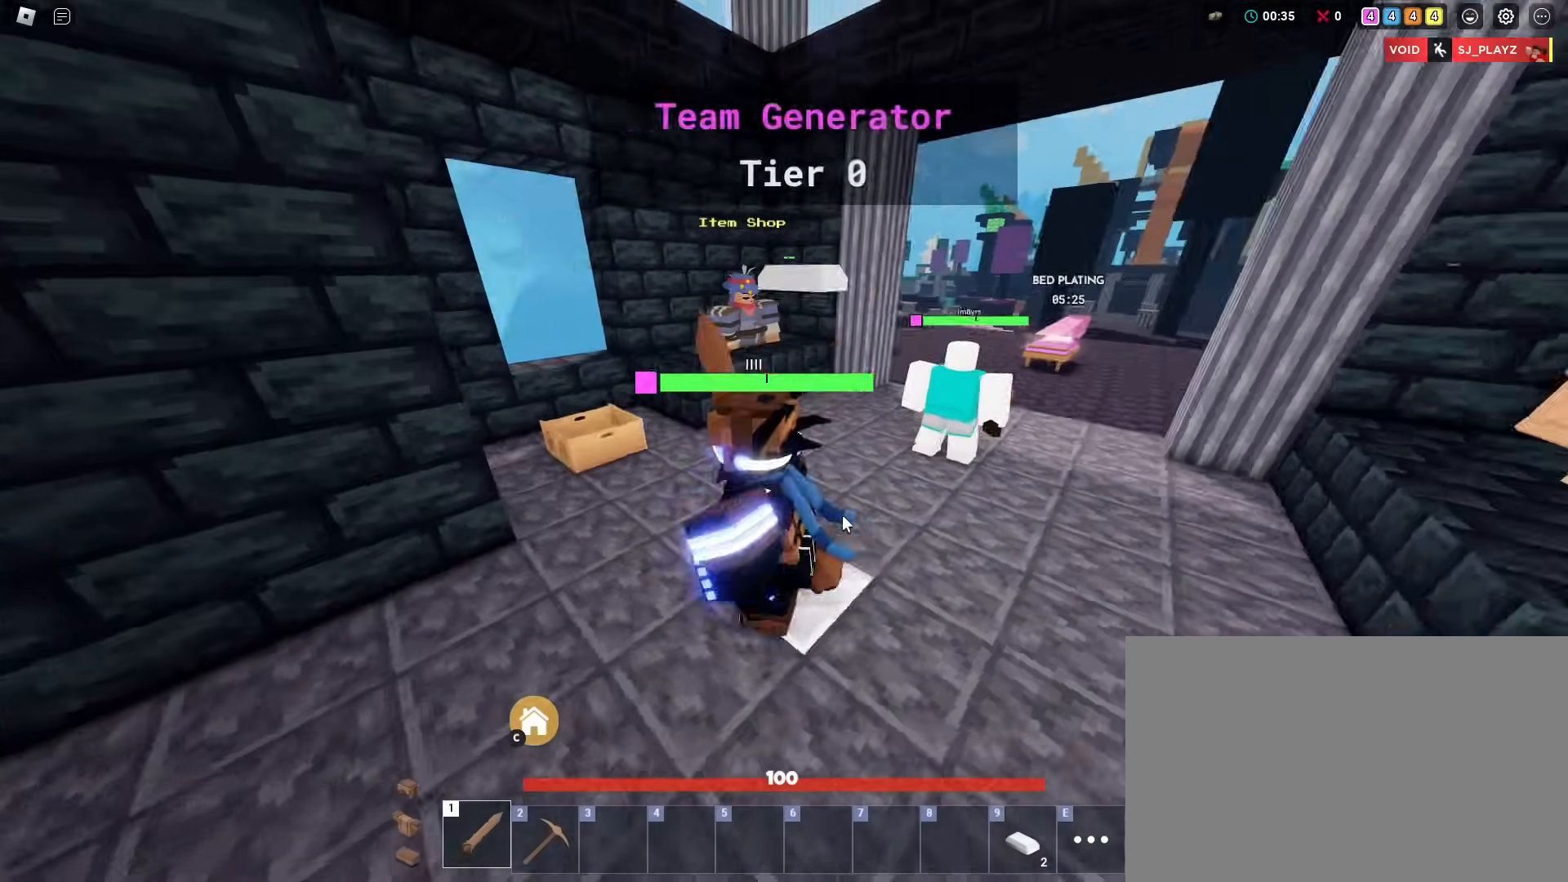
{"keys": ["3", "shift", "w"], "mouse": ["left"], "mouse_move": "still", "events": [[34, "s", "down"], [117, "a", "up"], [117, "d", "down"], [167, "s", "up"], [317, "w", "down"], [334, "d", "up"], [334, "mouse_right", "up"], [434, "3", "down"], [467, "mouse_left", "down"]]}
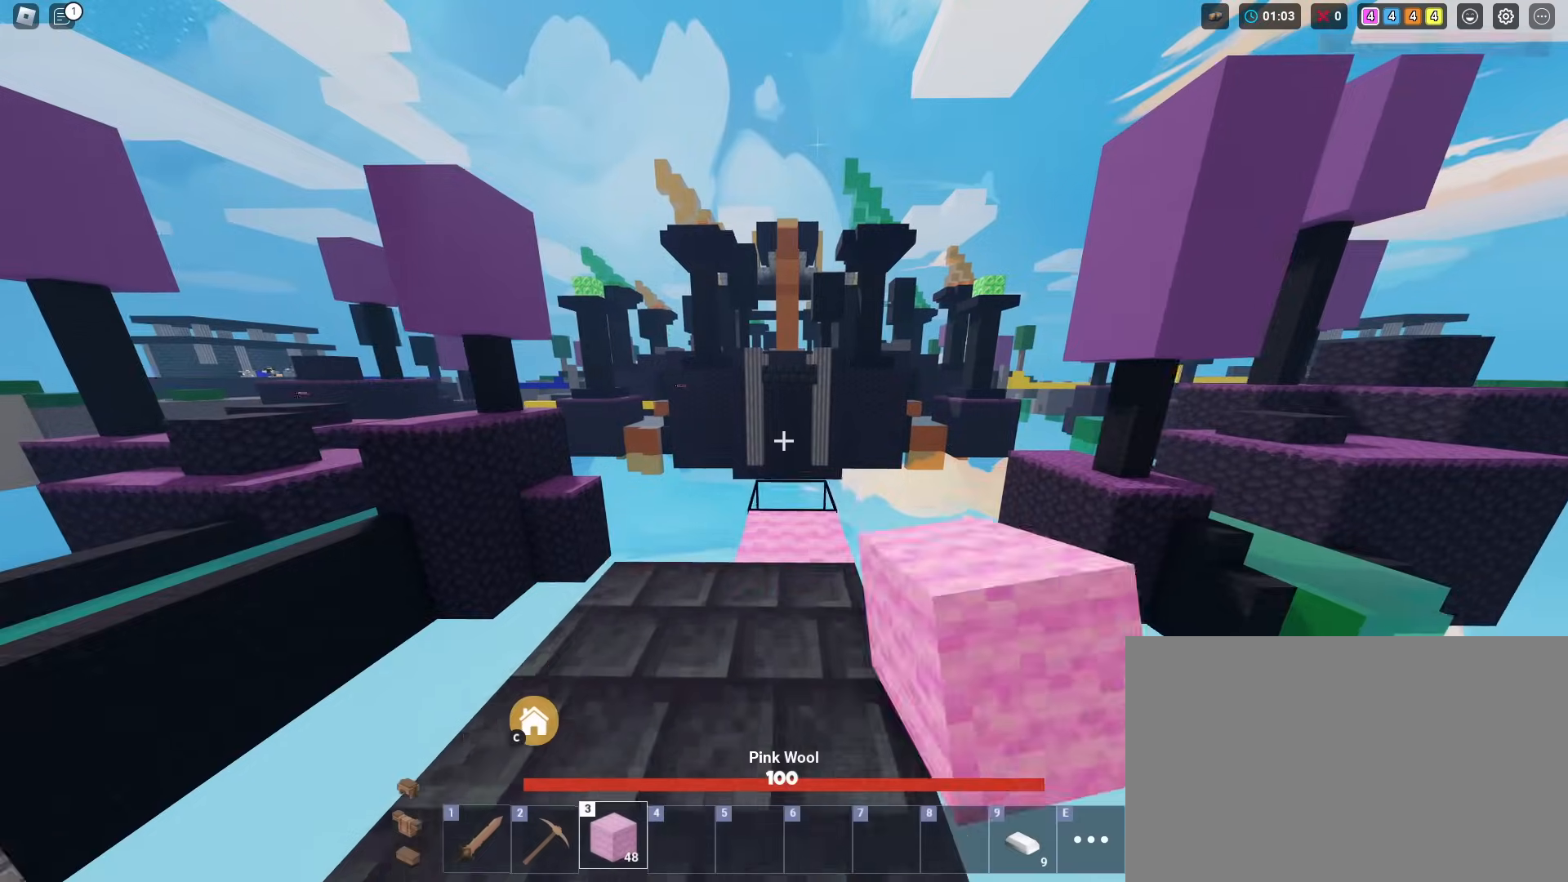
{"keys": ["shift", "w"], "mouse": [], "mouse_move": "still", "events": [[16, "3", "up"], [66, "mouse_left", "up"], [116, "mouse_left", "down"], [200, "mouse_left", "up"], [300, "mouse_left", "down"], [350, "mouse_left", "up"], [400, "mouse_left", "down"], [483, "mouse_left", "up"]]}
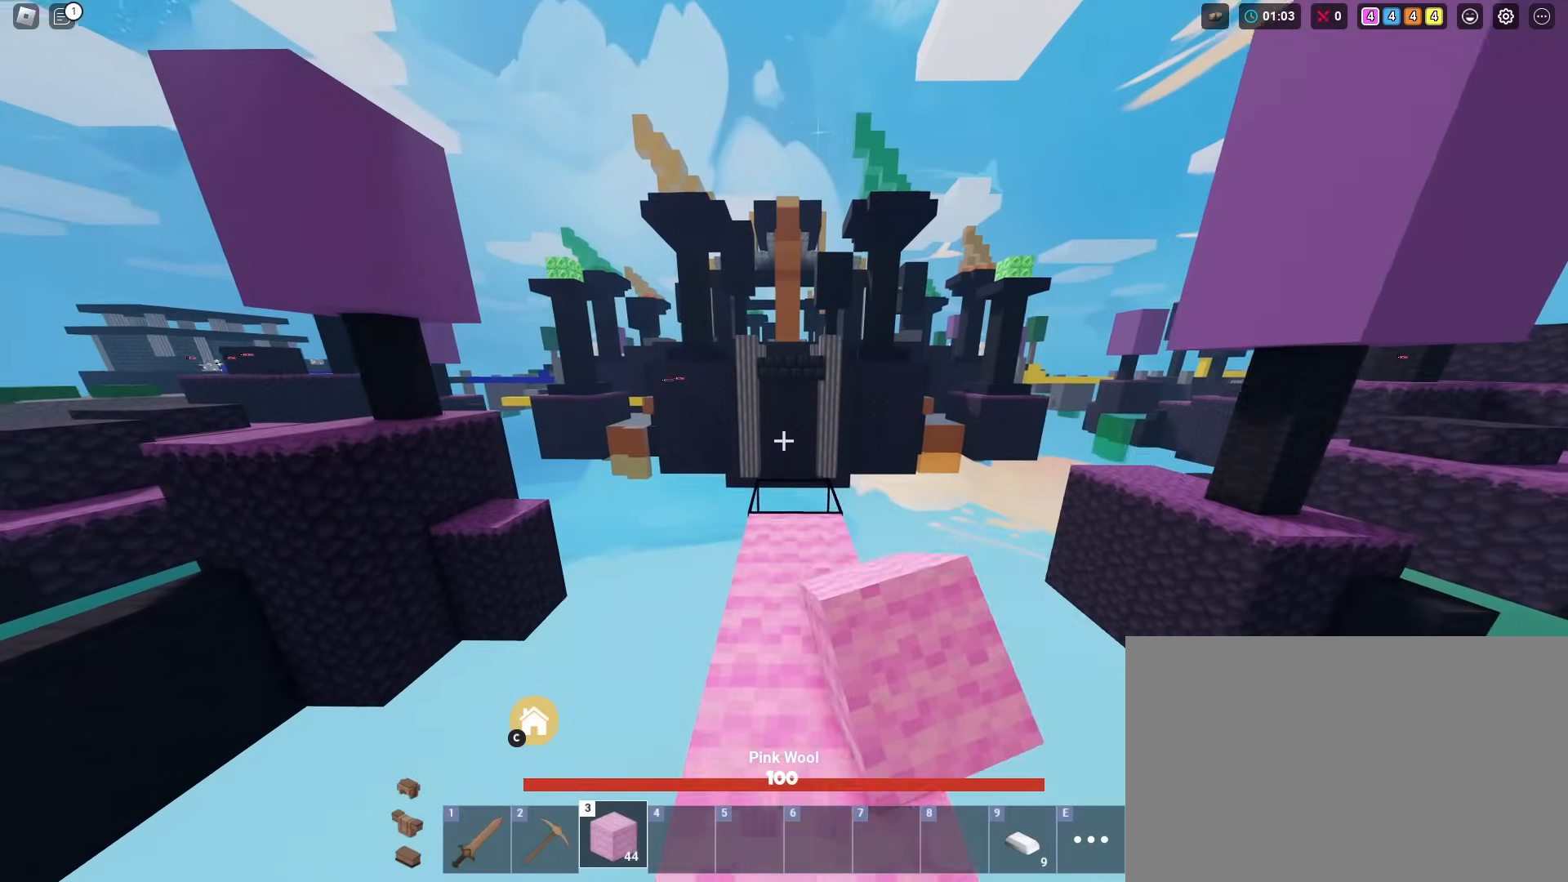
{"keys": ["shift", "w"], "mouse": ["left"], "mouse_move": "still", "events": [[101, "mouse_left", "down"], [151, "mouse_left", "up"], [184, "mouse_left", "down"], [284, "mouse_left", "up"], [334, "mouse_left", "down"], [434, "mouse_left", "up"], [468, "mouse_left", "down"]]}
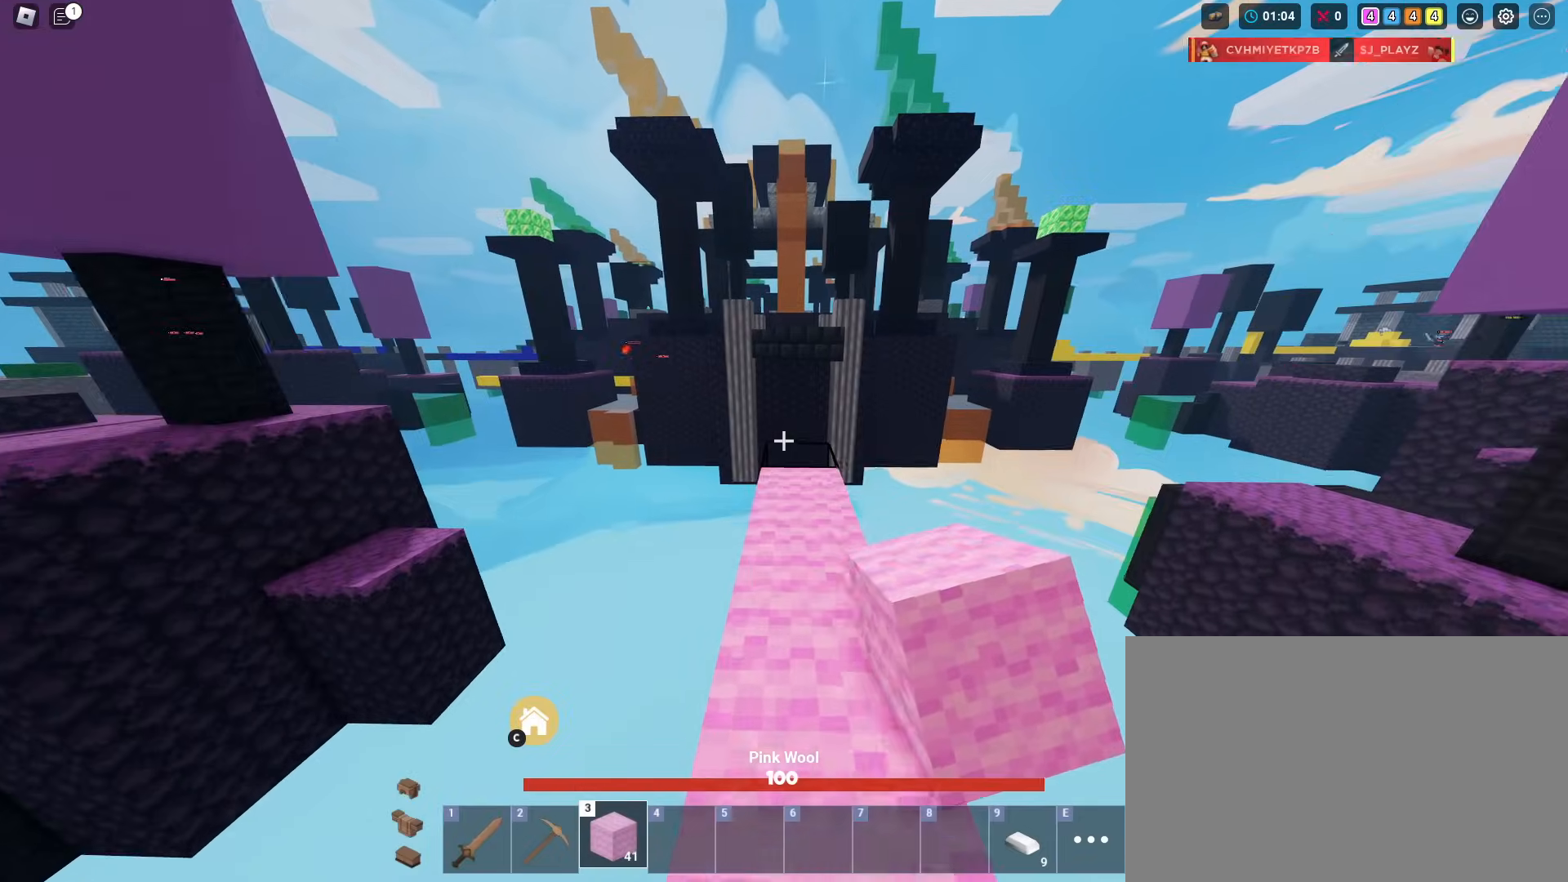
{"keys": ["shift", "w"], "mouse": [], "mouse_move": "still", "events": [[67, "mouse_left", "up"], [117, "mouse_left", "down"], [200, "mouse_left", "up"], [250, "mouse_left", "down"], [350, "mouse_left", "up"], [400, "mouse_left", "down"], [484, "mouse_left", "up"]]}
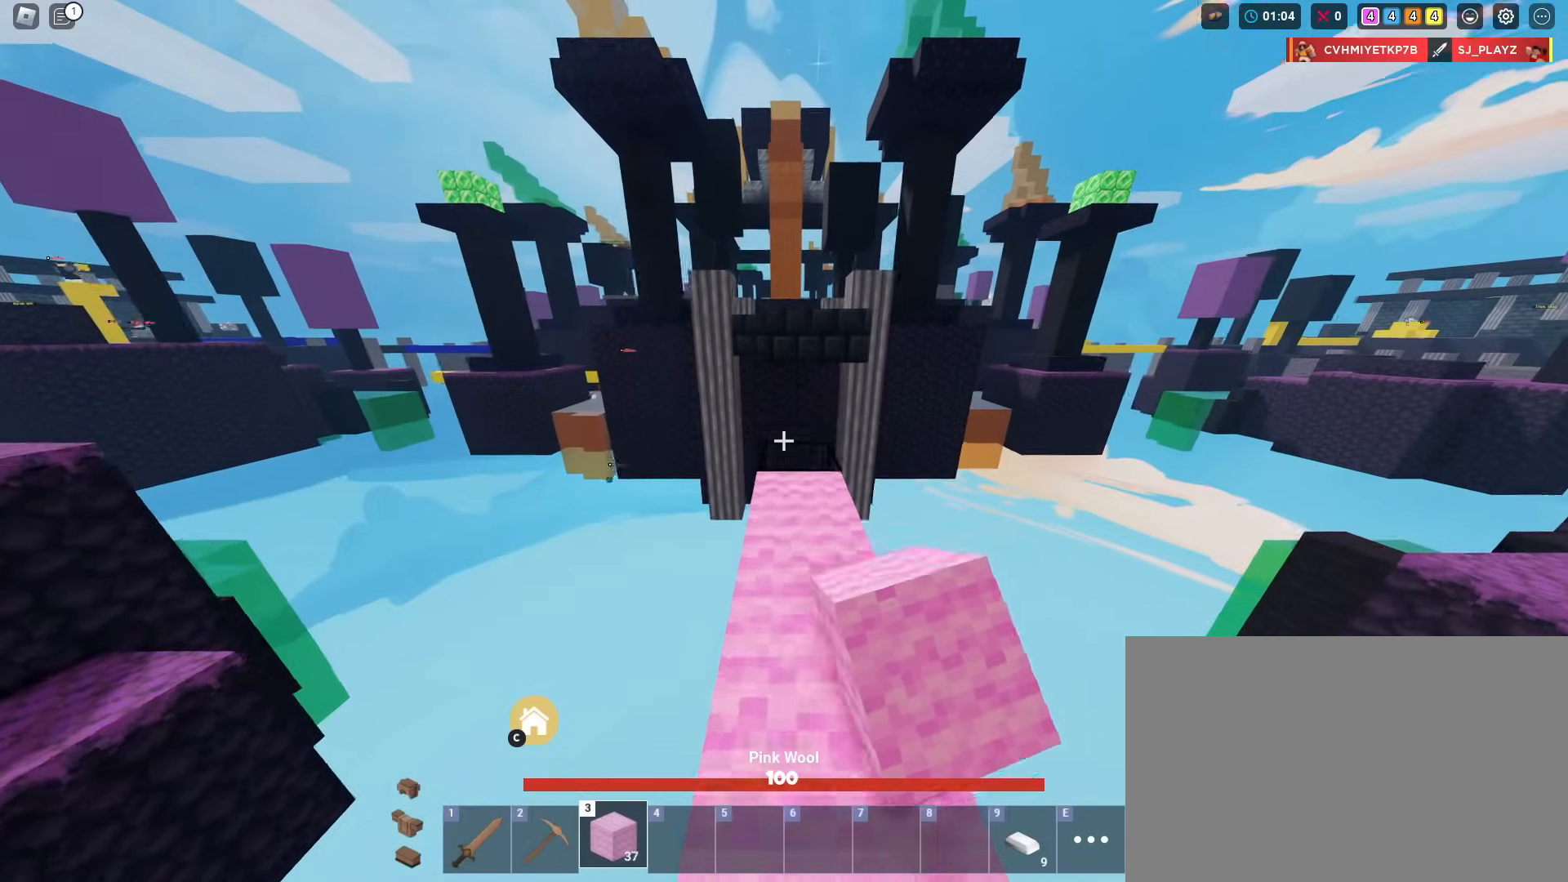
{"keys": ["shift", "w"], "mouse": [], "mouse_move": "still", "events": [[84, "mouse_left", "down"], [134, "mouse_left", "up"], [217, "mouse_left", "down"], [317, "mouse_left", "up"], [367, "mouse_left", "down"], [418, "mouse_left", "up"]]}
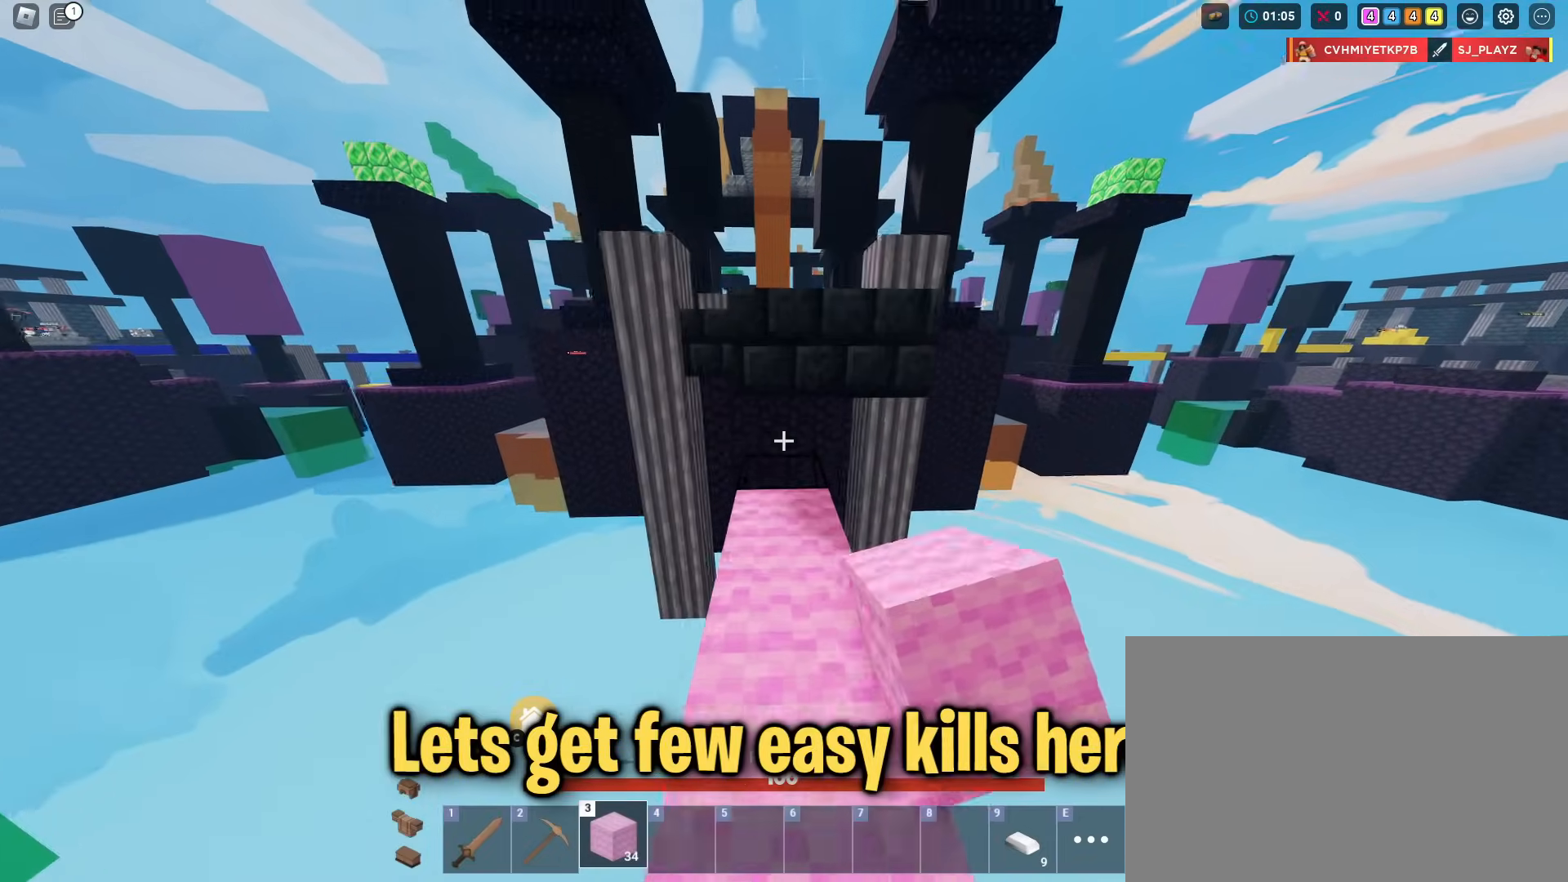
{"keys": ["shift", "w"], "mouse": [], "mouse_move": "still", "events": [[284, "space", "down"], [384, "space", "up"]]}
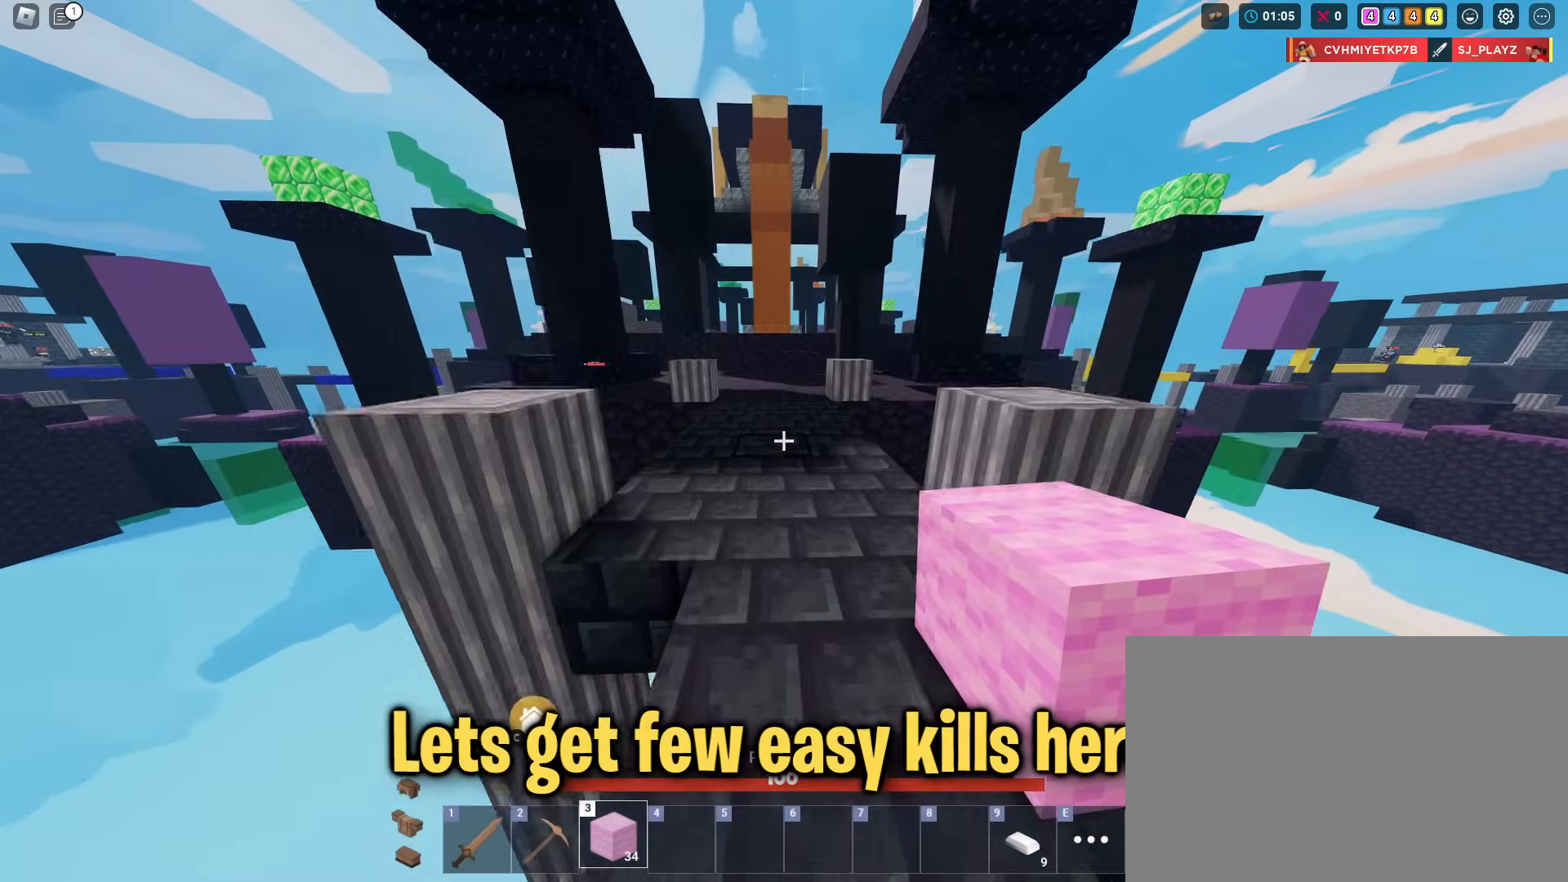
{"keys": ["shift", "w"], "mouse": [], "mouse_move": "still", "events": [[117, "space", "down"], [201, "space", "up"]]}
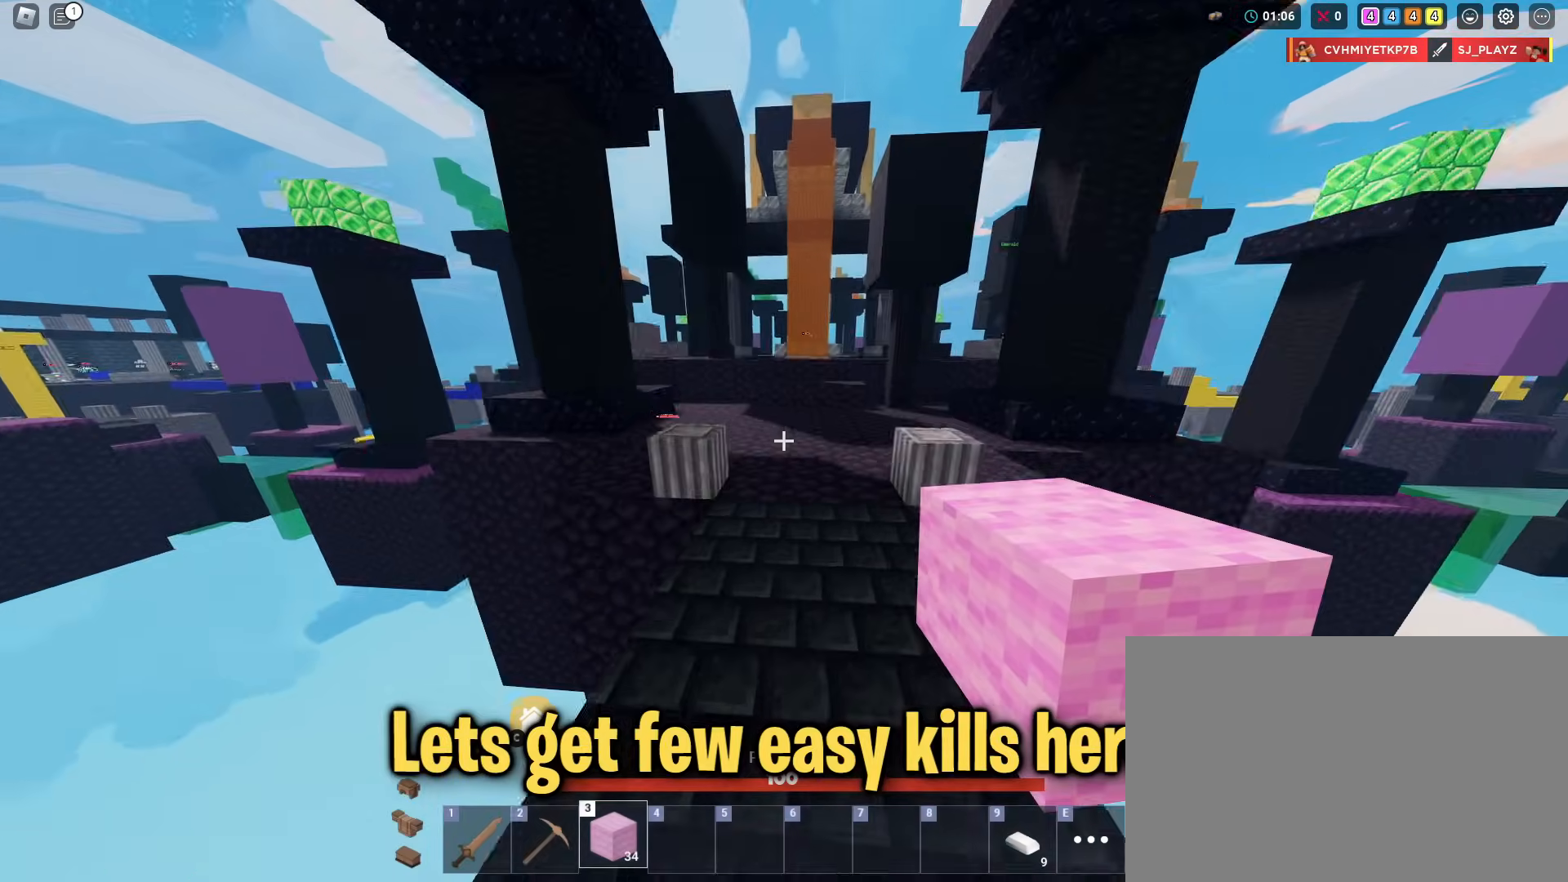
{"keys": ["shift", "w"], "mouse": [], "mouse_move": "still", "events": []}
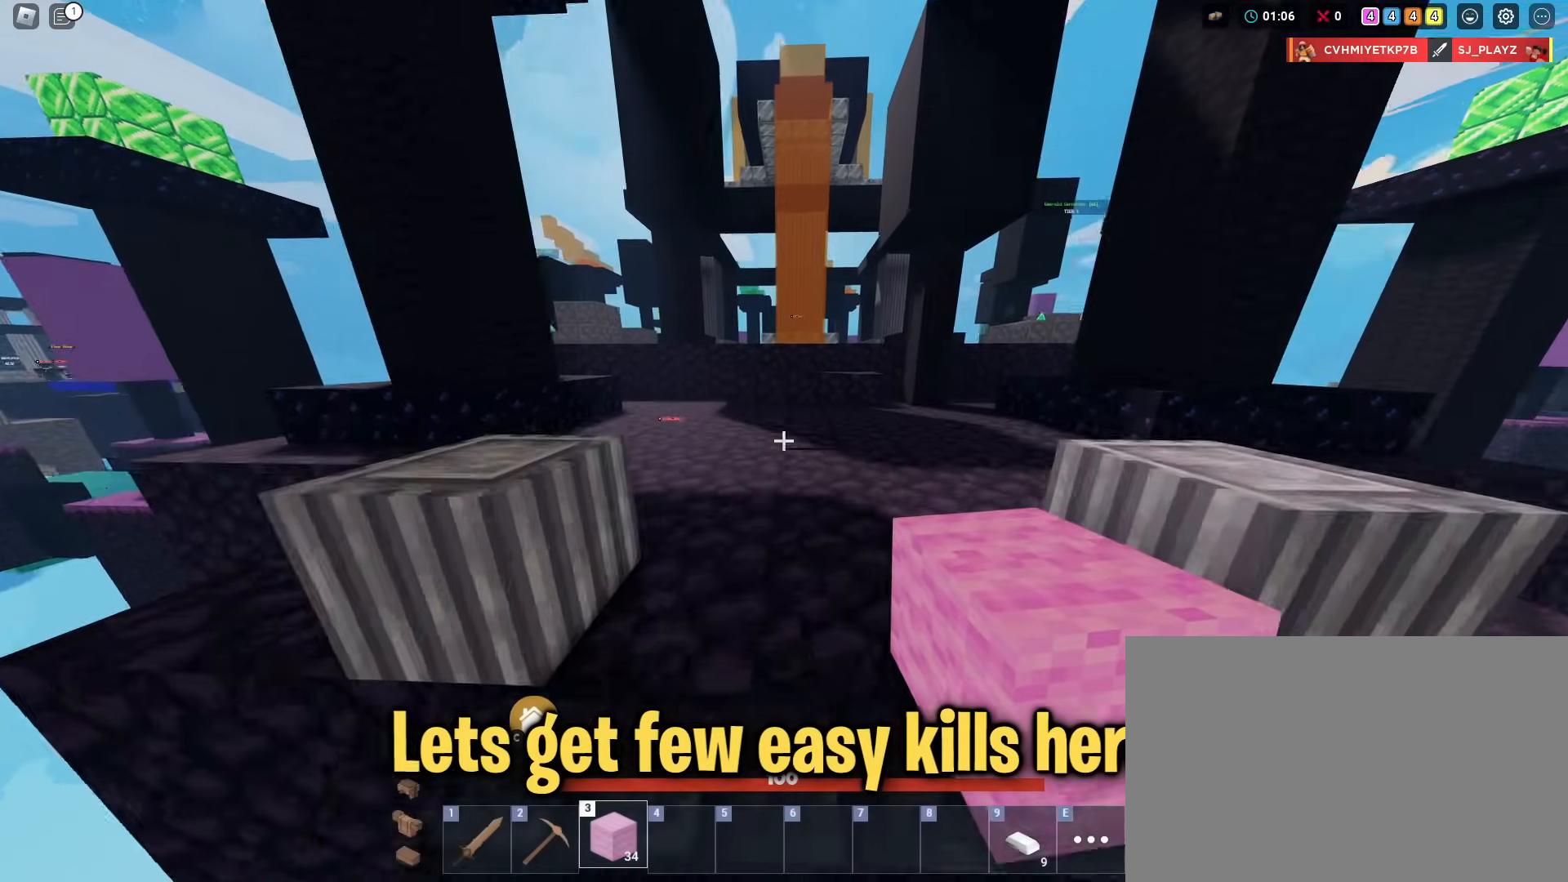
{"keys": ["shift", "w"], "mouse": [], "mouse_move": "still", "events": []}
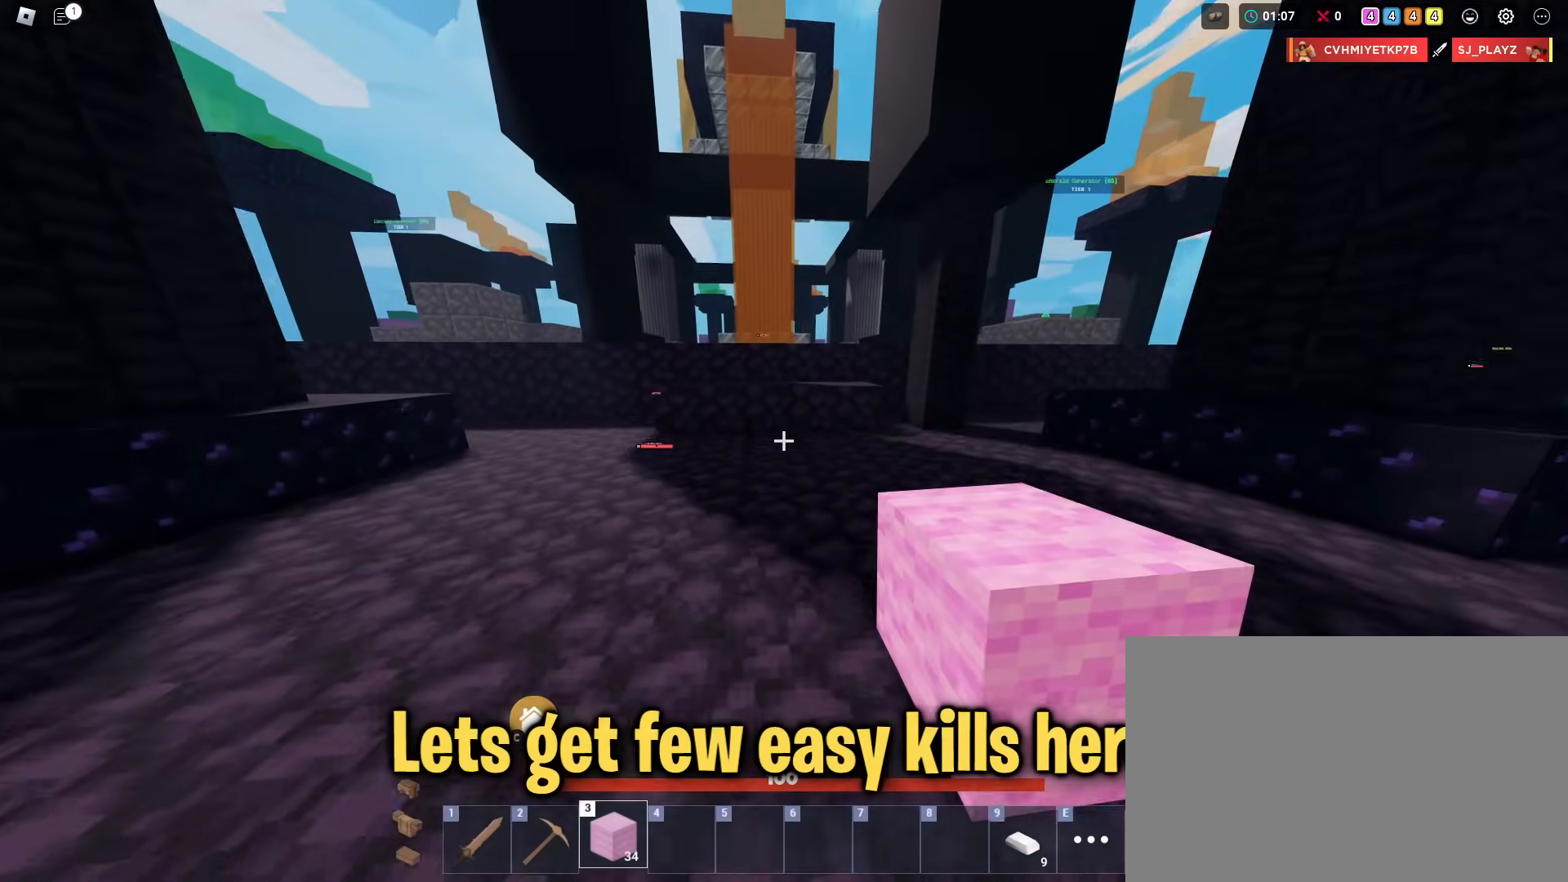
{"keys": ["shift", "w"], "mouse": [], "mouse_move": "still", "events": []}
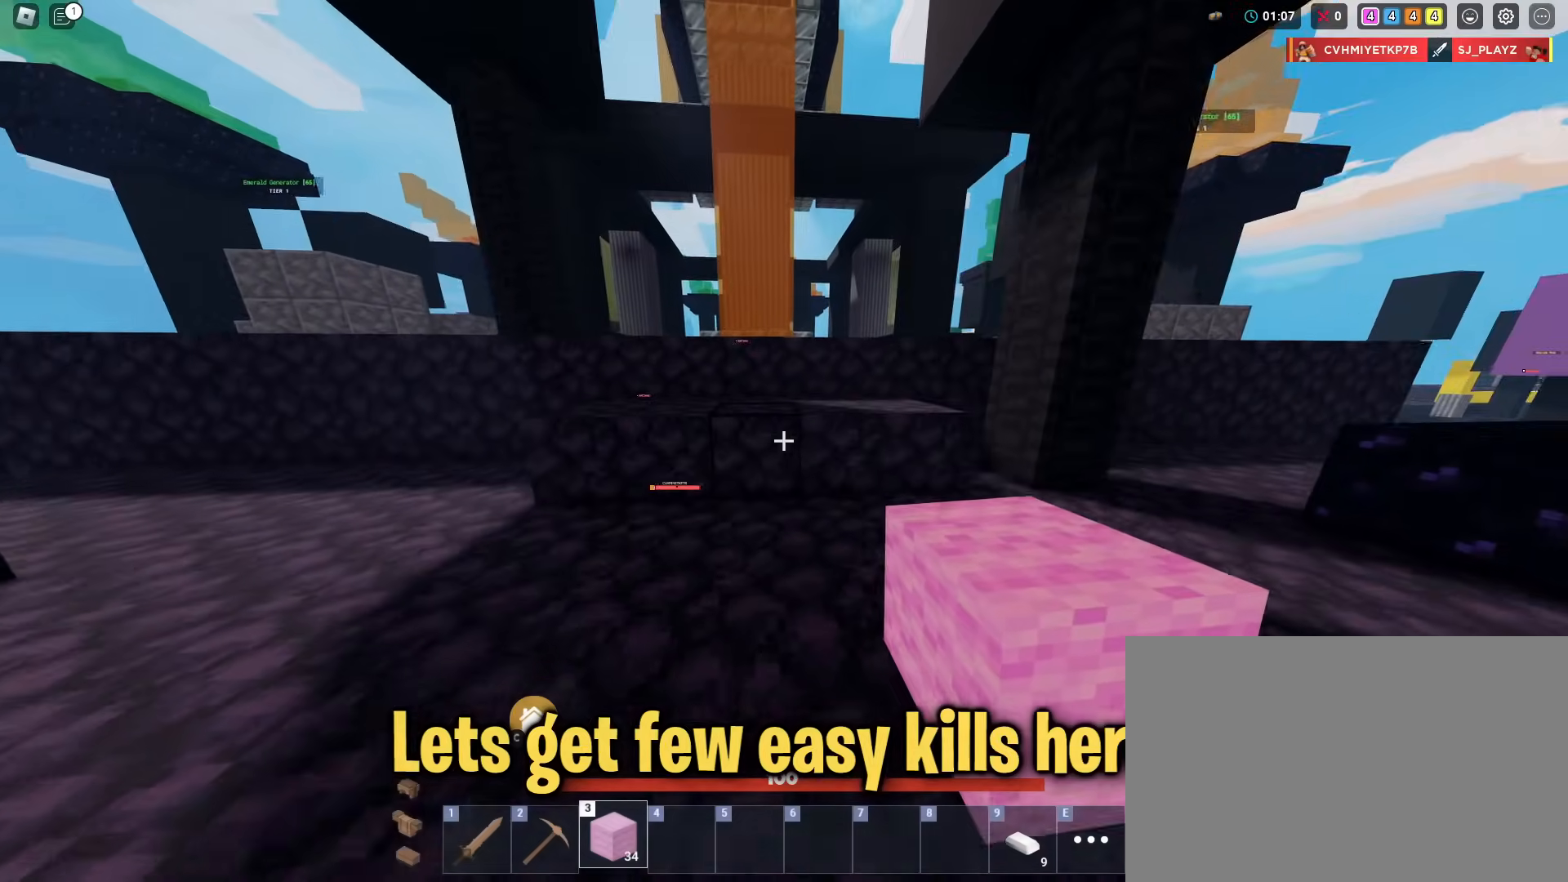
{"keys": ["shift", "w"], "mouse": [], "mouse_move": "still", "events": [[184, "space", "down"], [317, "space", "up"]]}
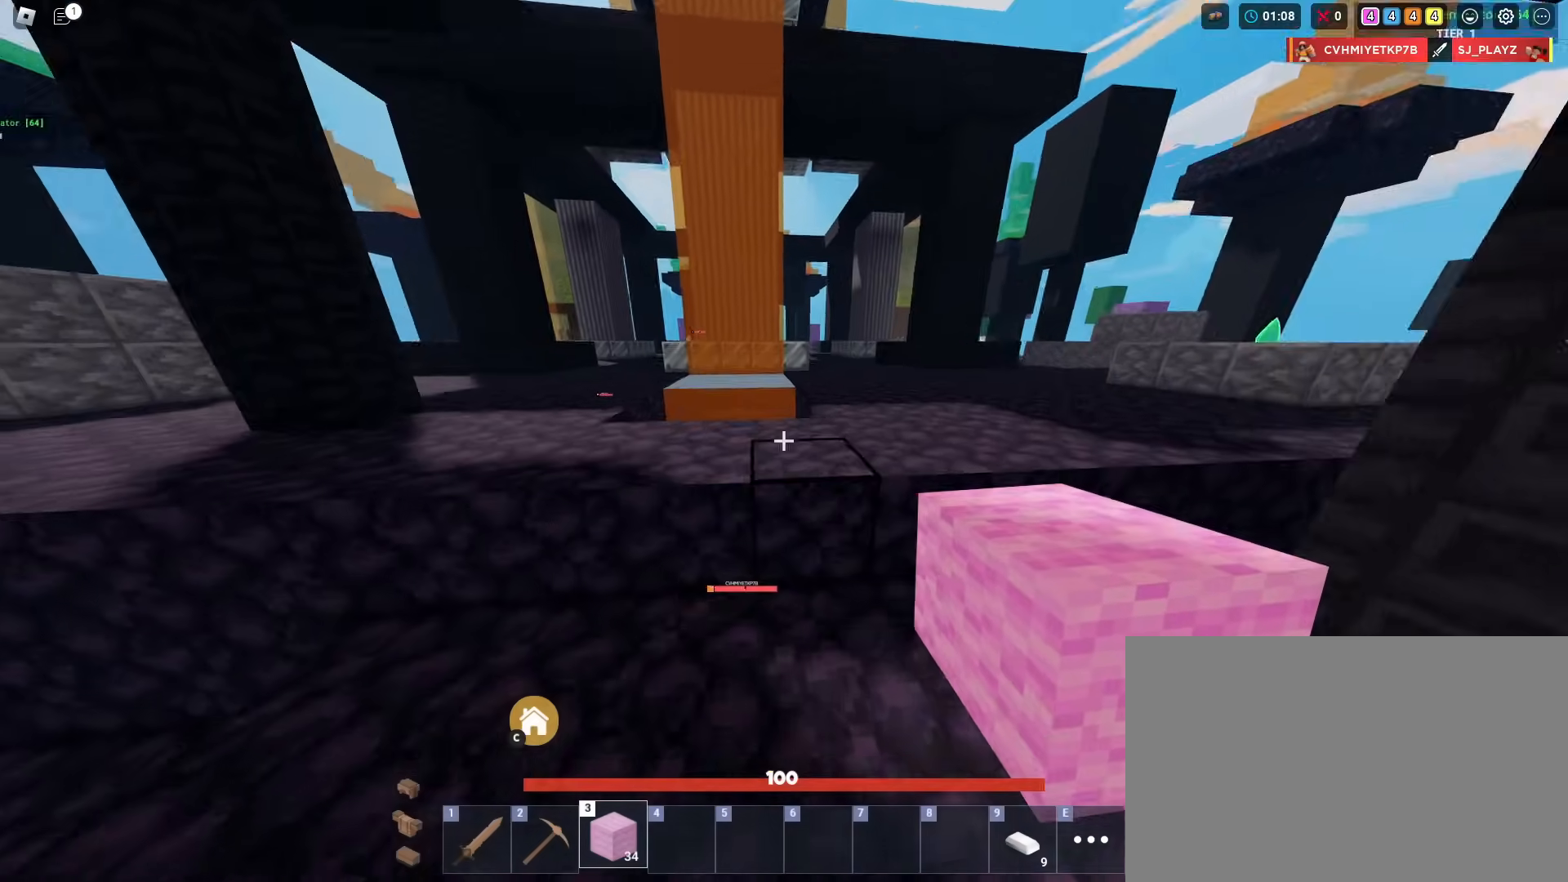
{"keys": ["shift", "w"], "mouse": [], "mouse_move": "still", "events": [[100, "space", "down"], [234, "space", "up"]]}
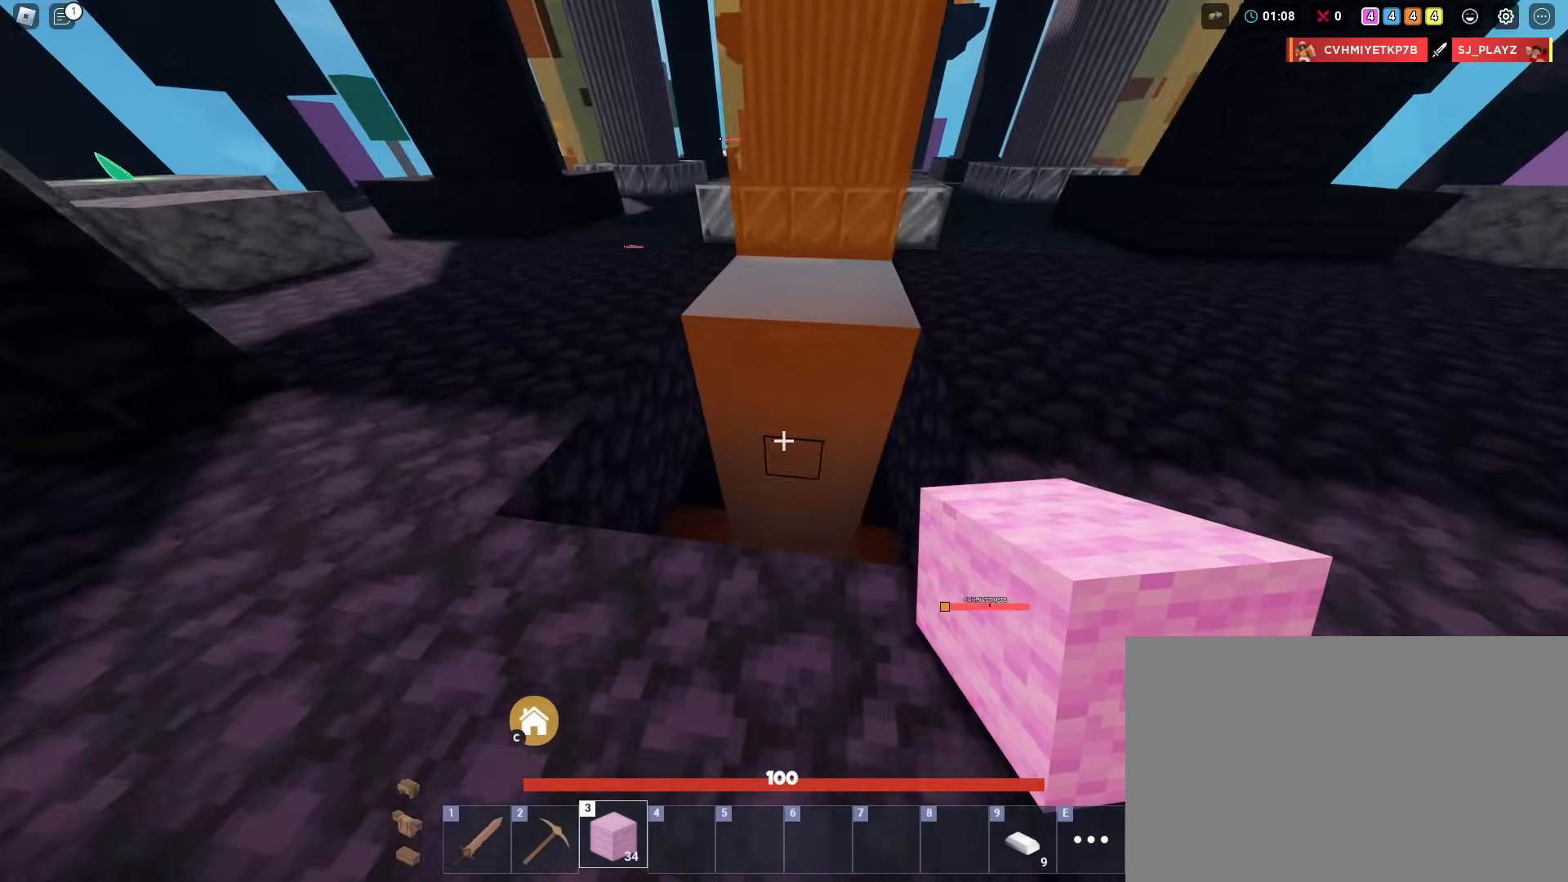
{"keys": ["shift", "w"], "mouse": [], "mouse_move": "still", "events": [[101, "1", "down"], [201, "1", "up"]]}
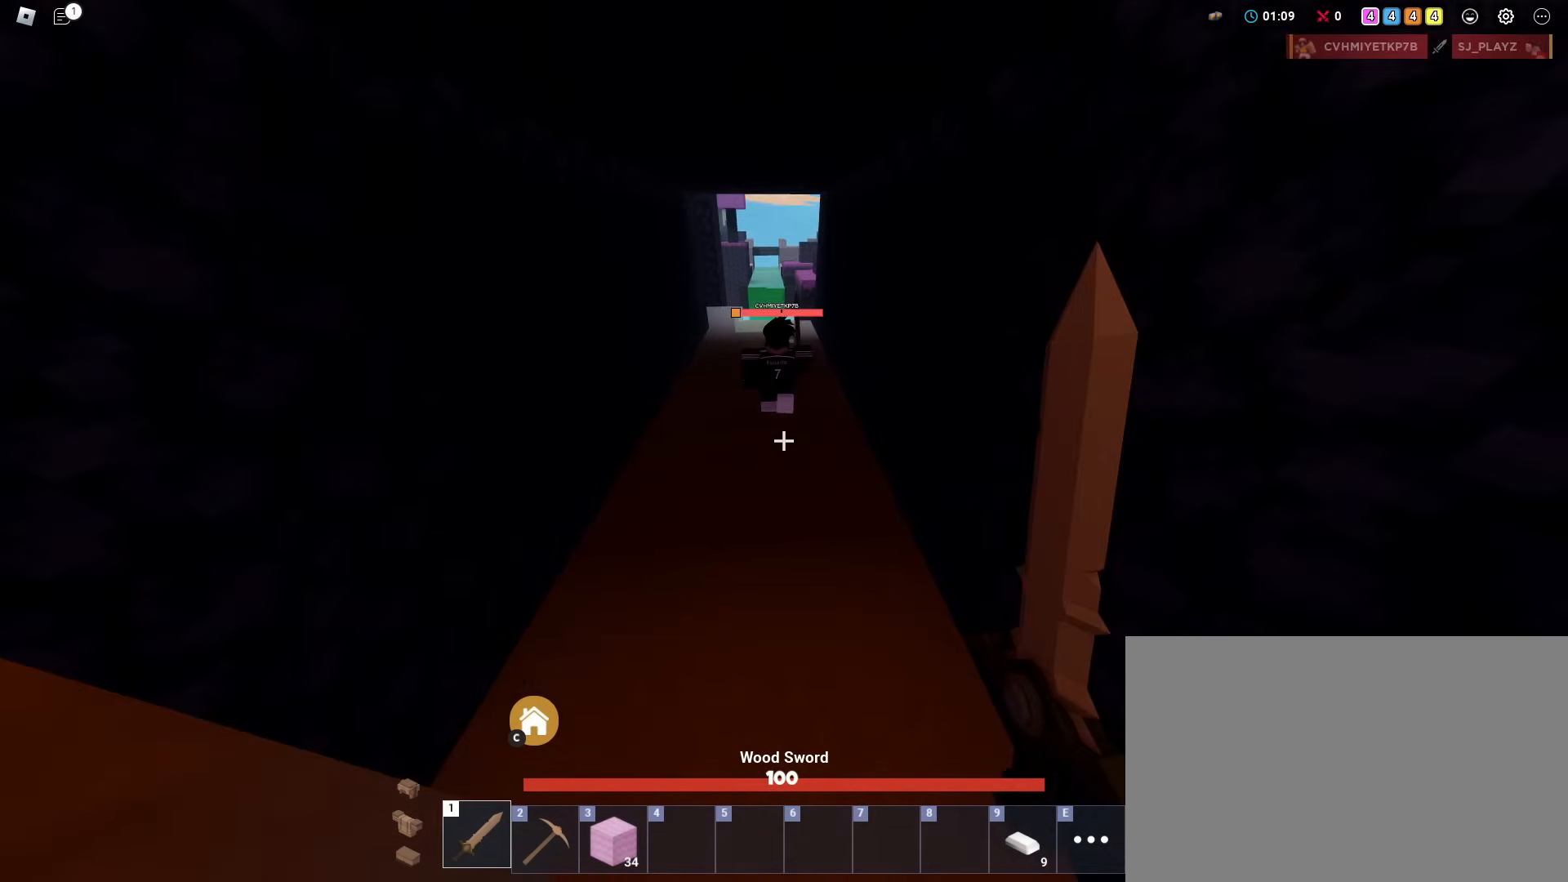
{"keys": ["shift", "w"], "mouse": ["left"], "mouse_move": "still", "events": [[300, "mouse_left", "down"], [400, "mouse_left", "up"], [450, "mouse_left", "down"]]}